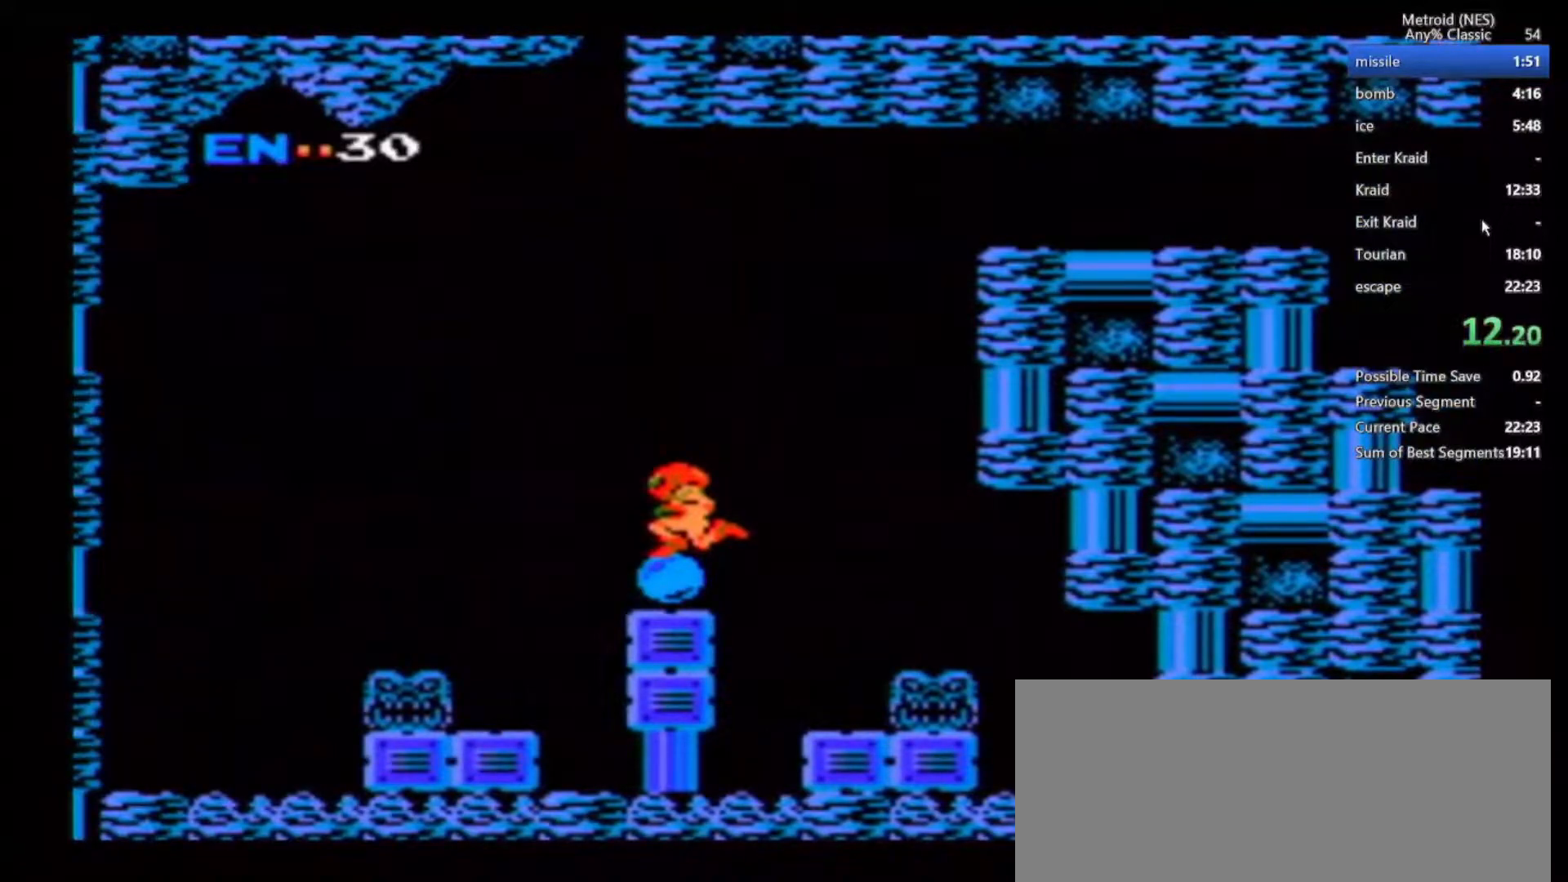
Gameplay with a controller (Nintendo layout); each line is a JSON object with the inputs held at the frame after it. "events" lists button and stick changes between this image and that frame as [ms after this image, input, new state], when the widget could be followed in between. Not read: A B L3 R3.
{"buttons": [], "left_stick": "center", "right_stick": "center", "events": []}
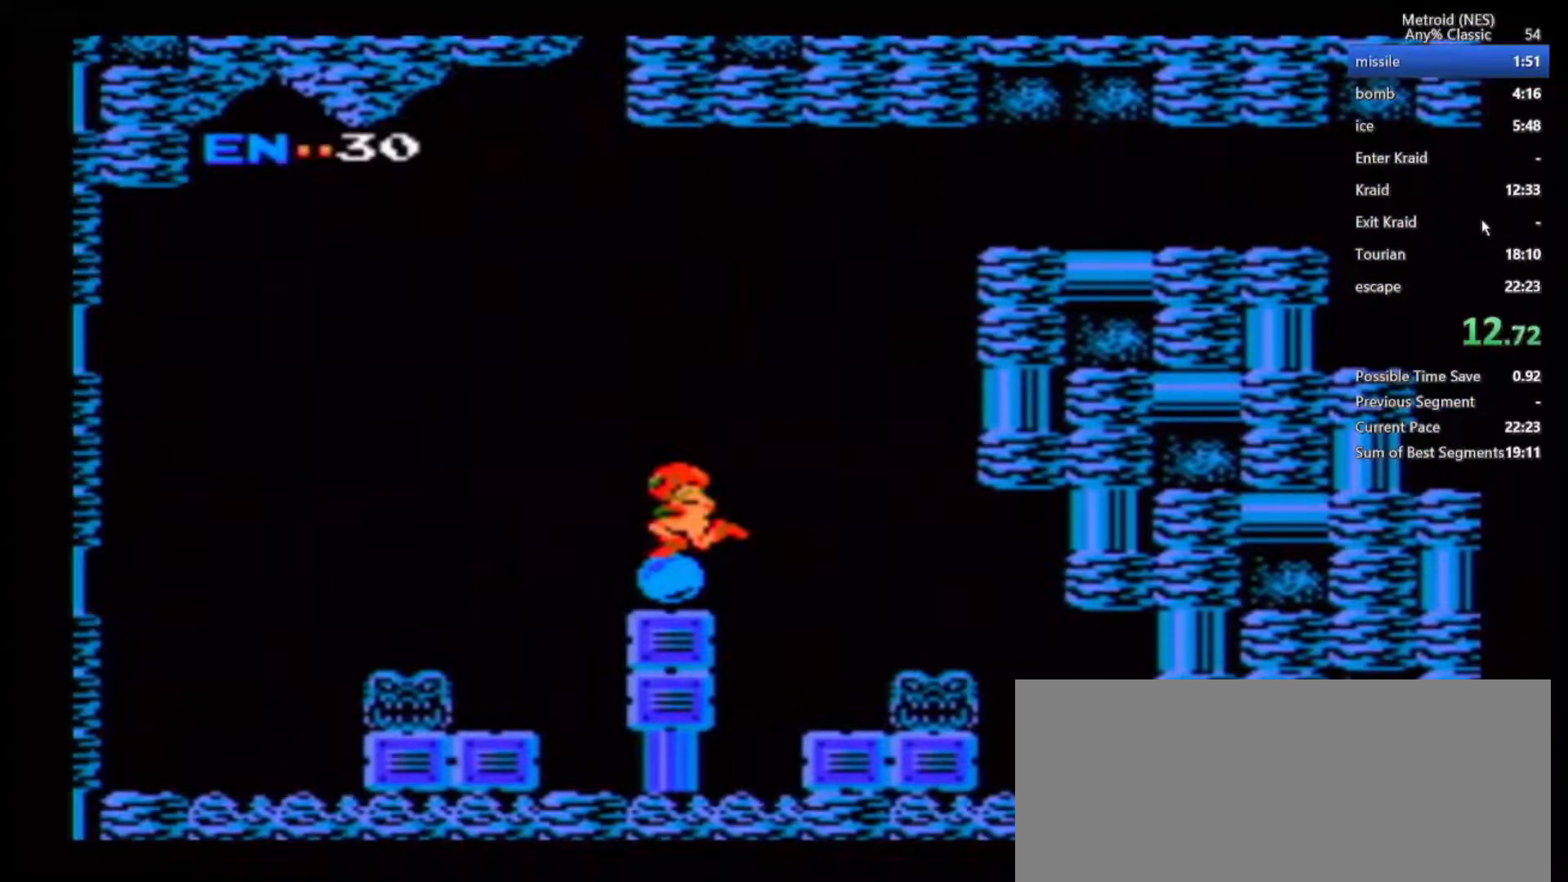
{"buttons": [], "left_stick": "right", "right_stick": "center", "events": [[483, "left_stick", "right"]]}
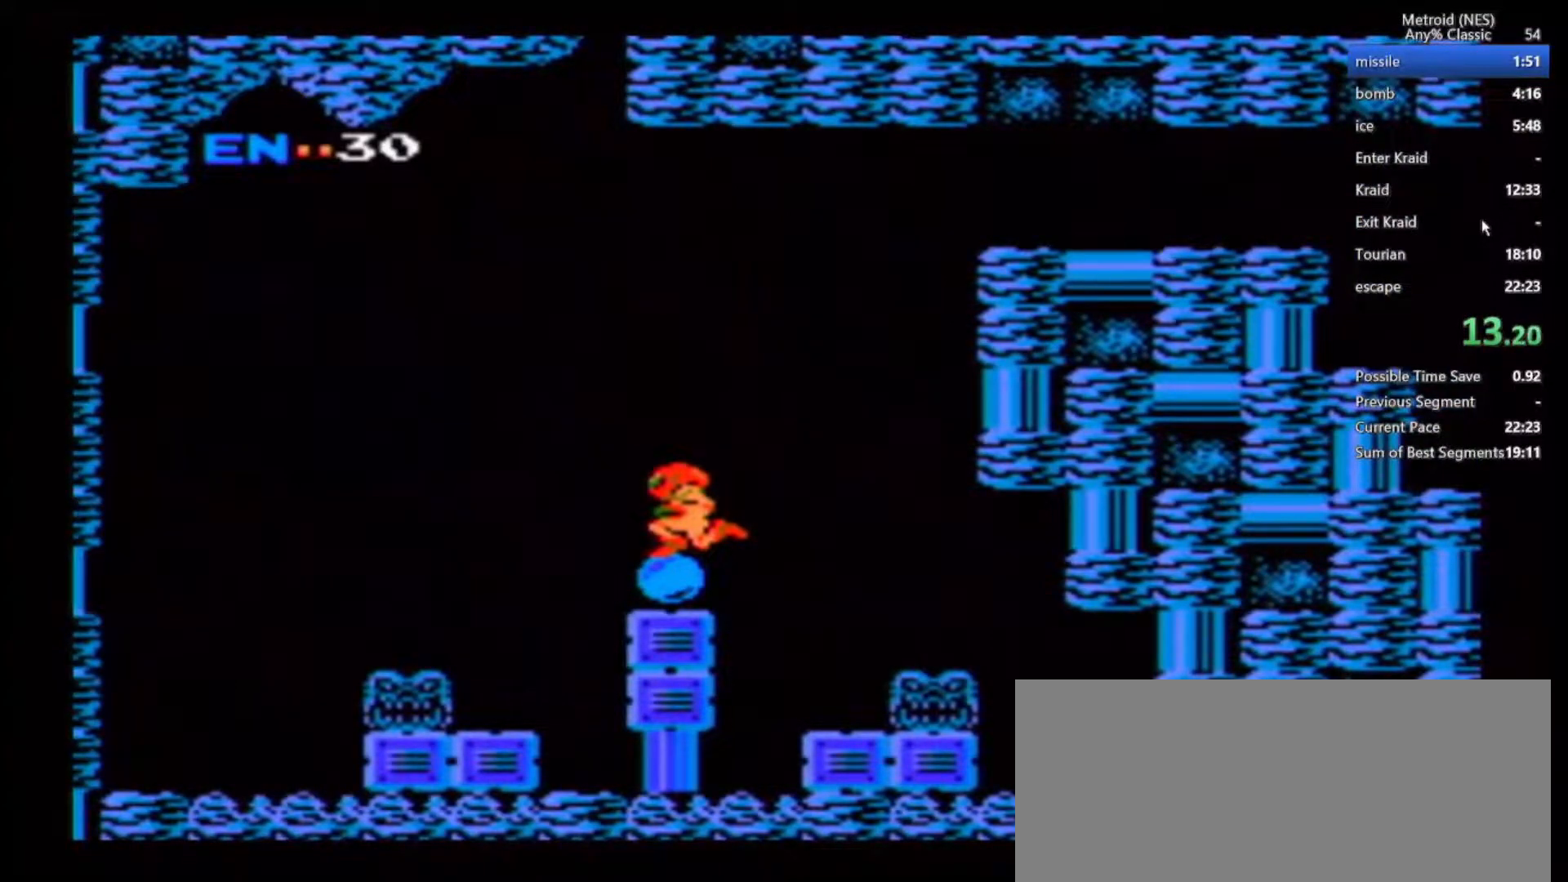
{"buttons": [], "left_stick": "right", "right_stick": "center", "events": []}
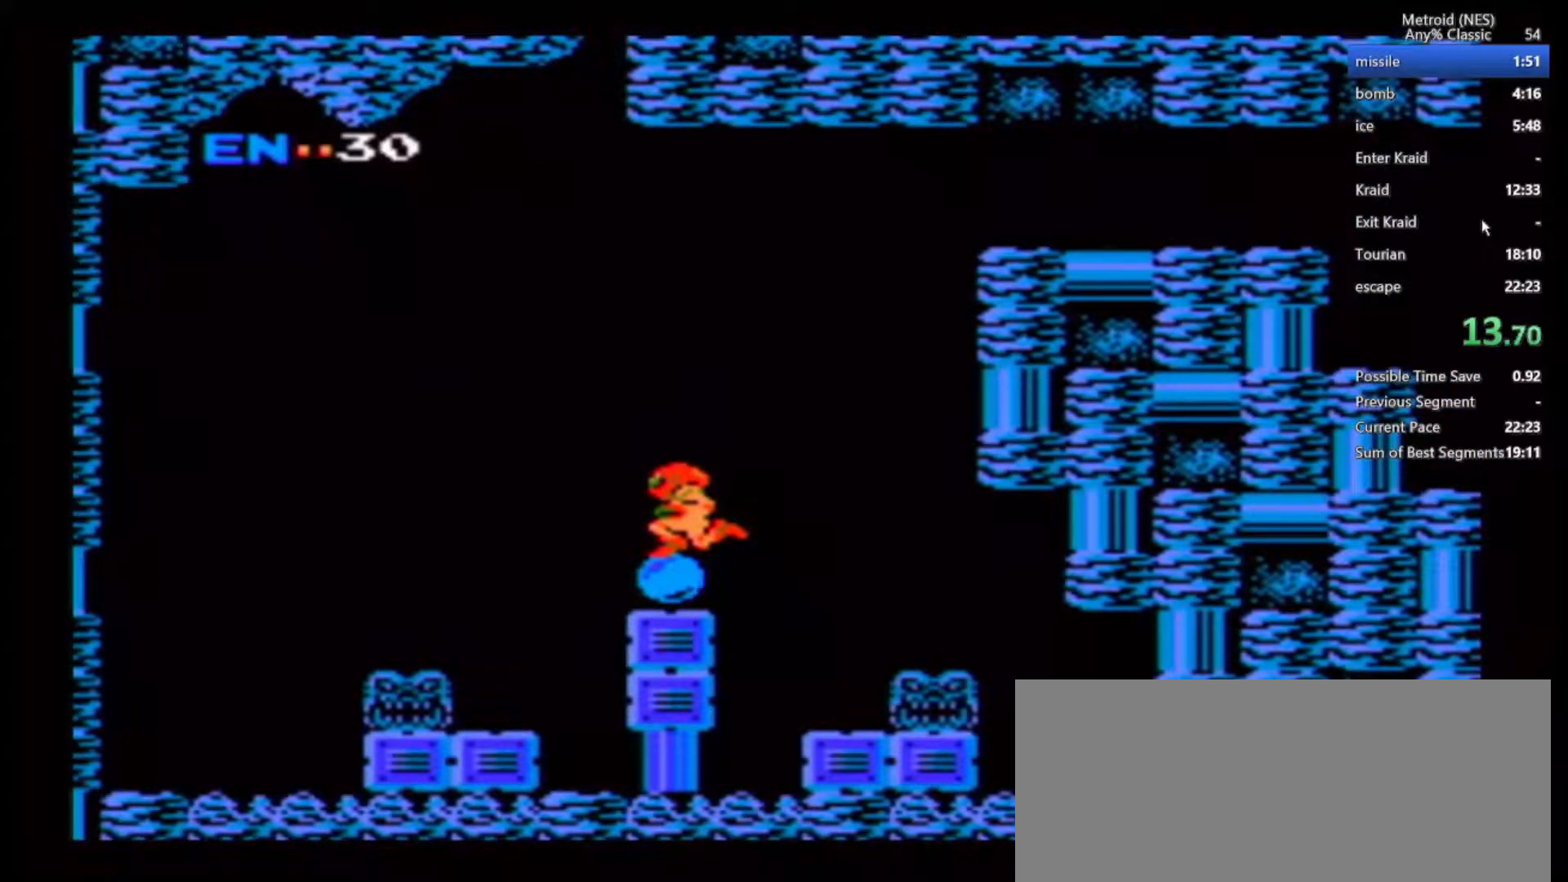
{"buttons": [], "left_stick": "right", "right_stick": "center", "events": []}
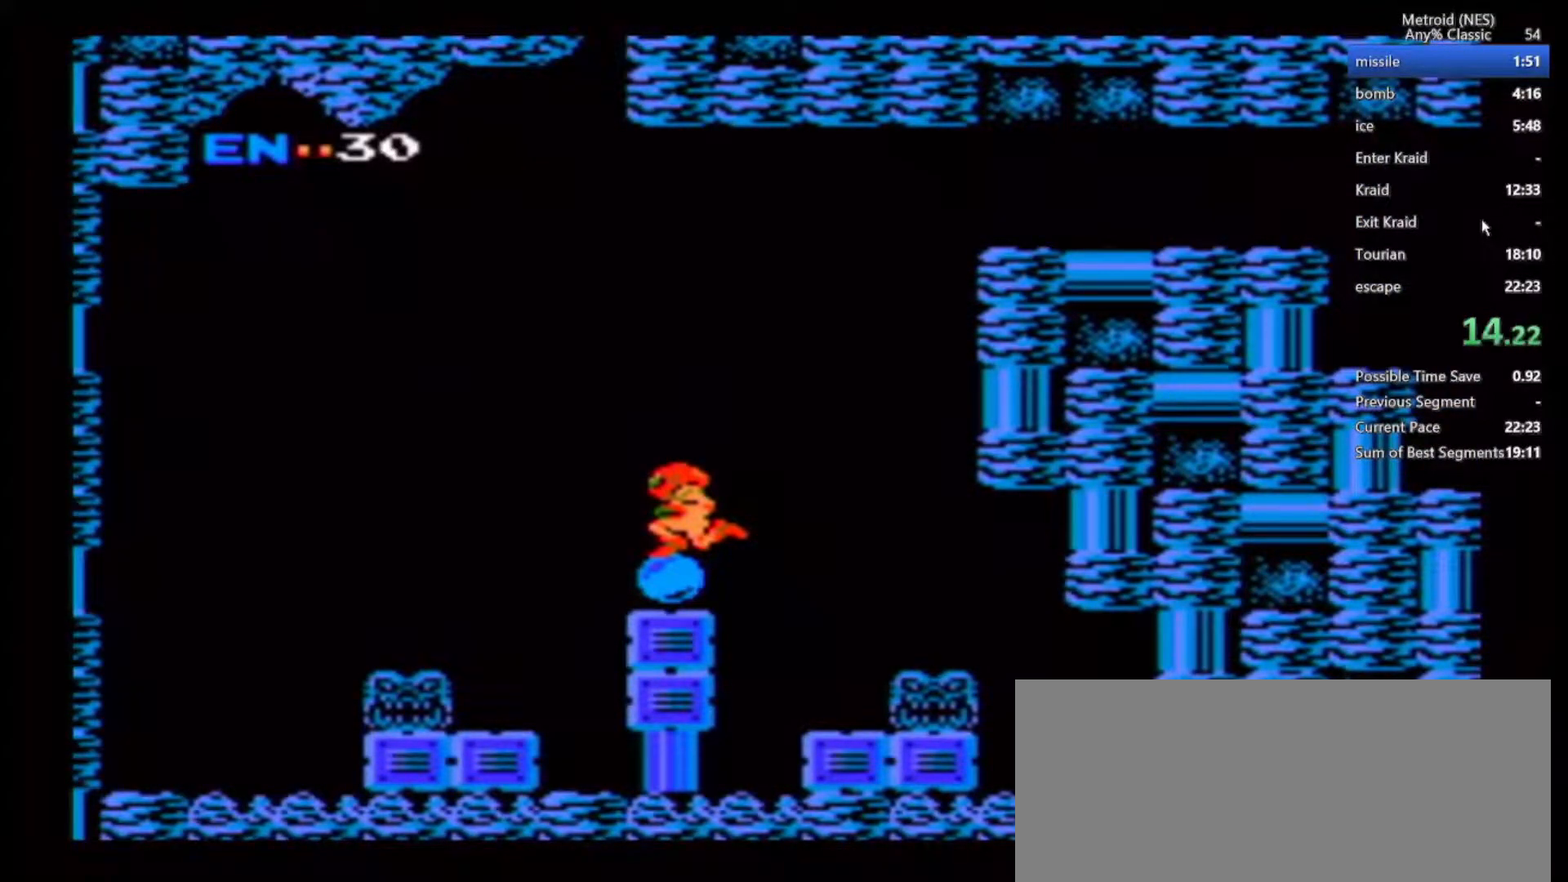
{"buttons": [], "left_stick": "right", "right_stick": "center", "events": []}
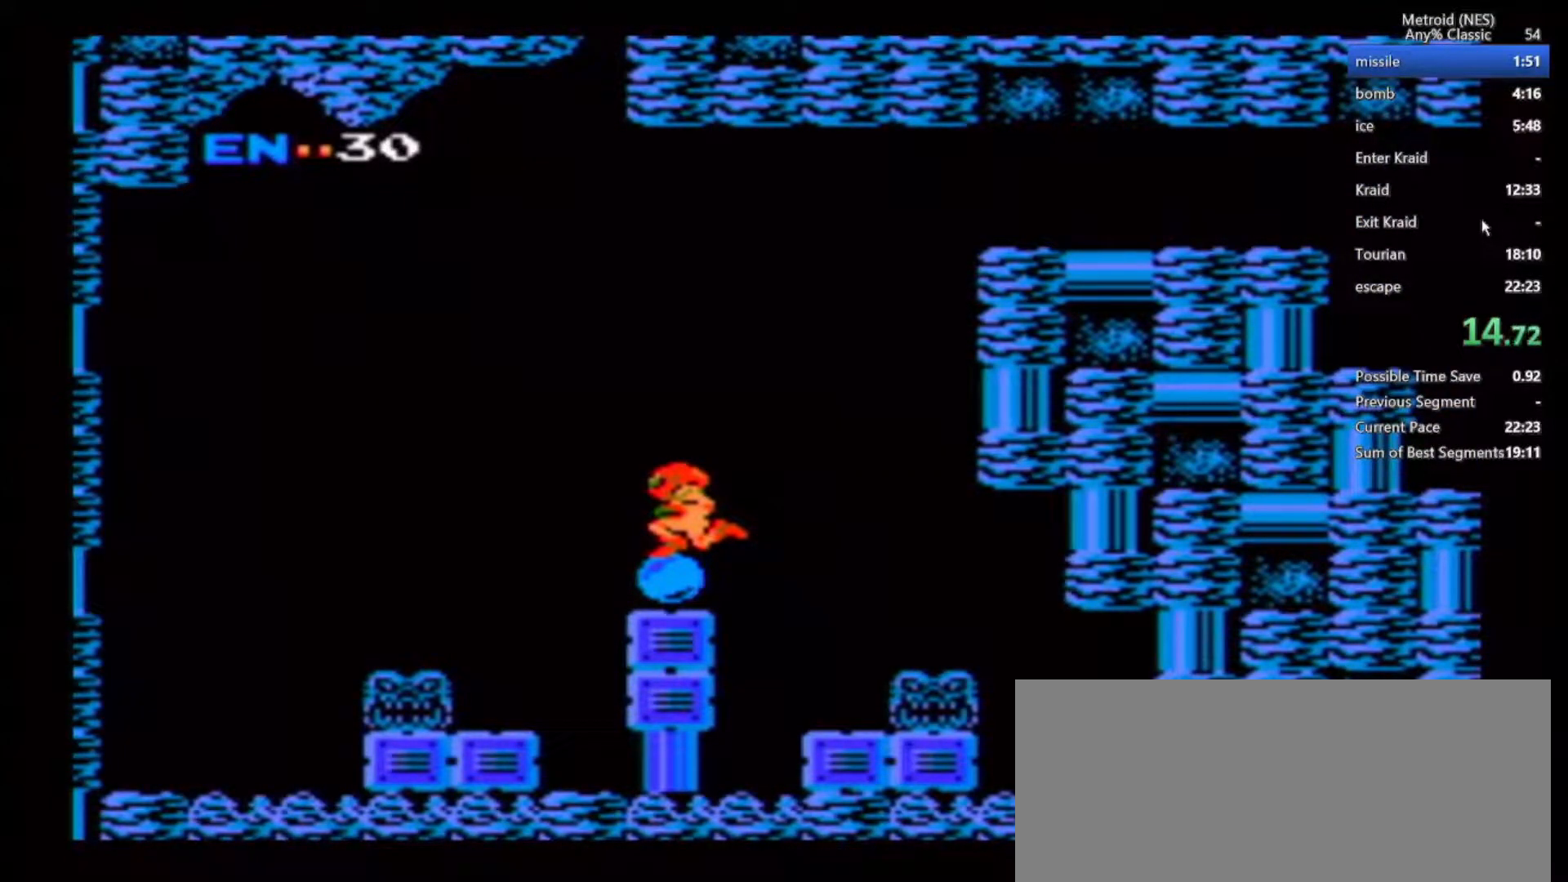
{"buttons": [], "left_stick": "right", "right_stick": "center", "events": []}
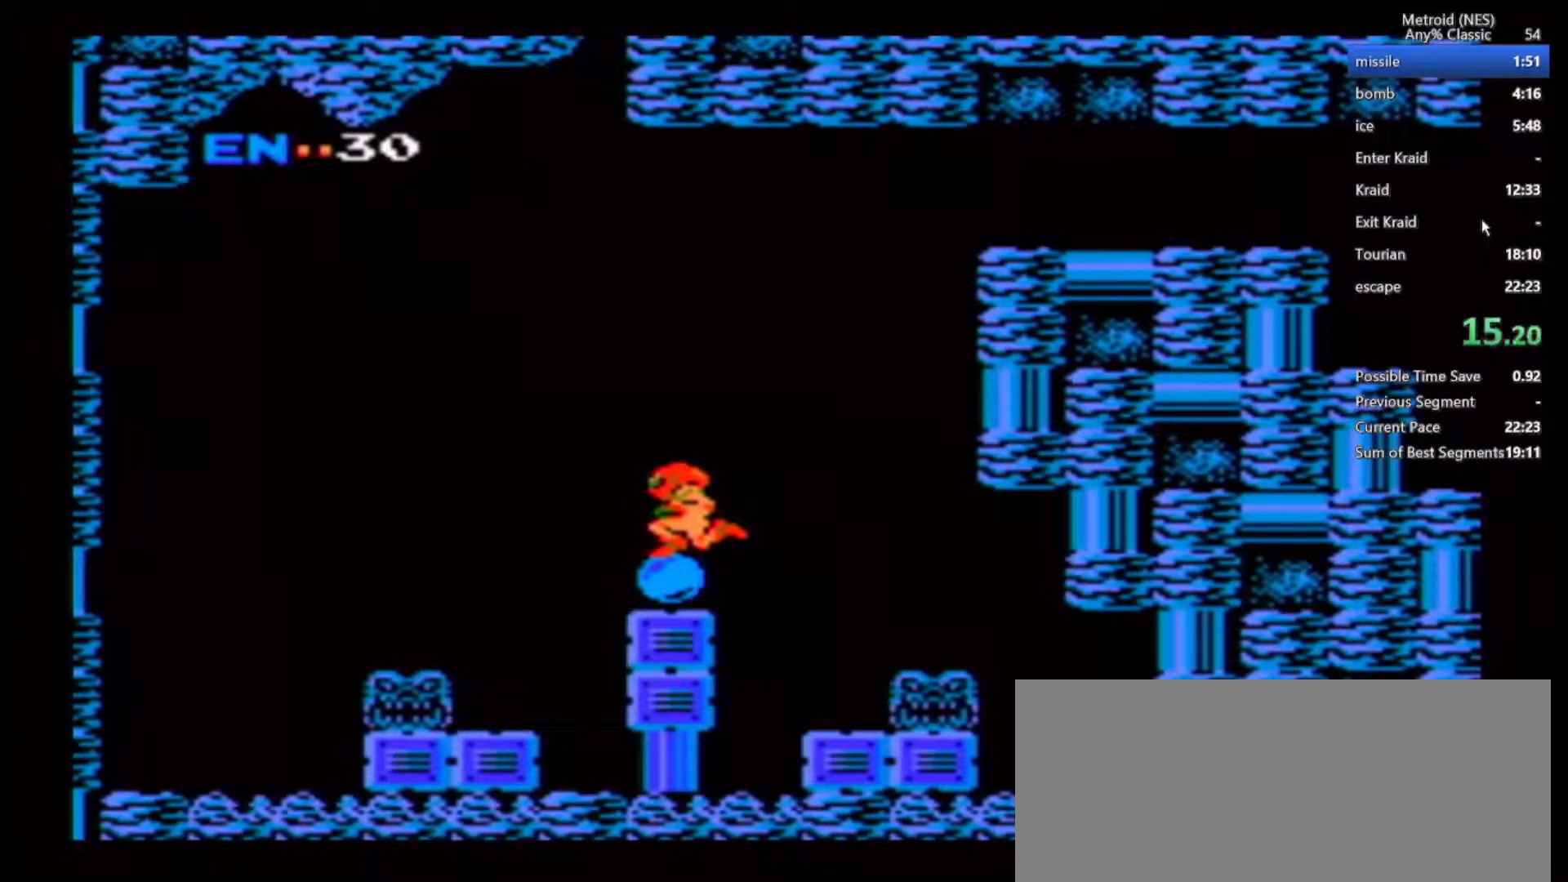
{"buttons": [], "left_stick": "down", "right_stick": "center", "events": [[433, "left_stick", "down"]]}
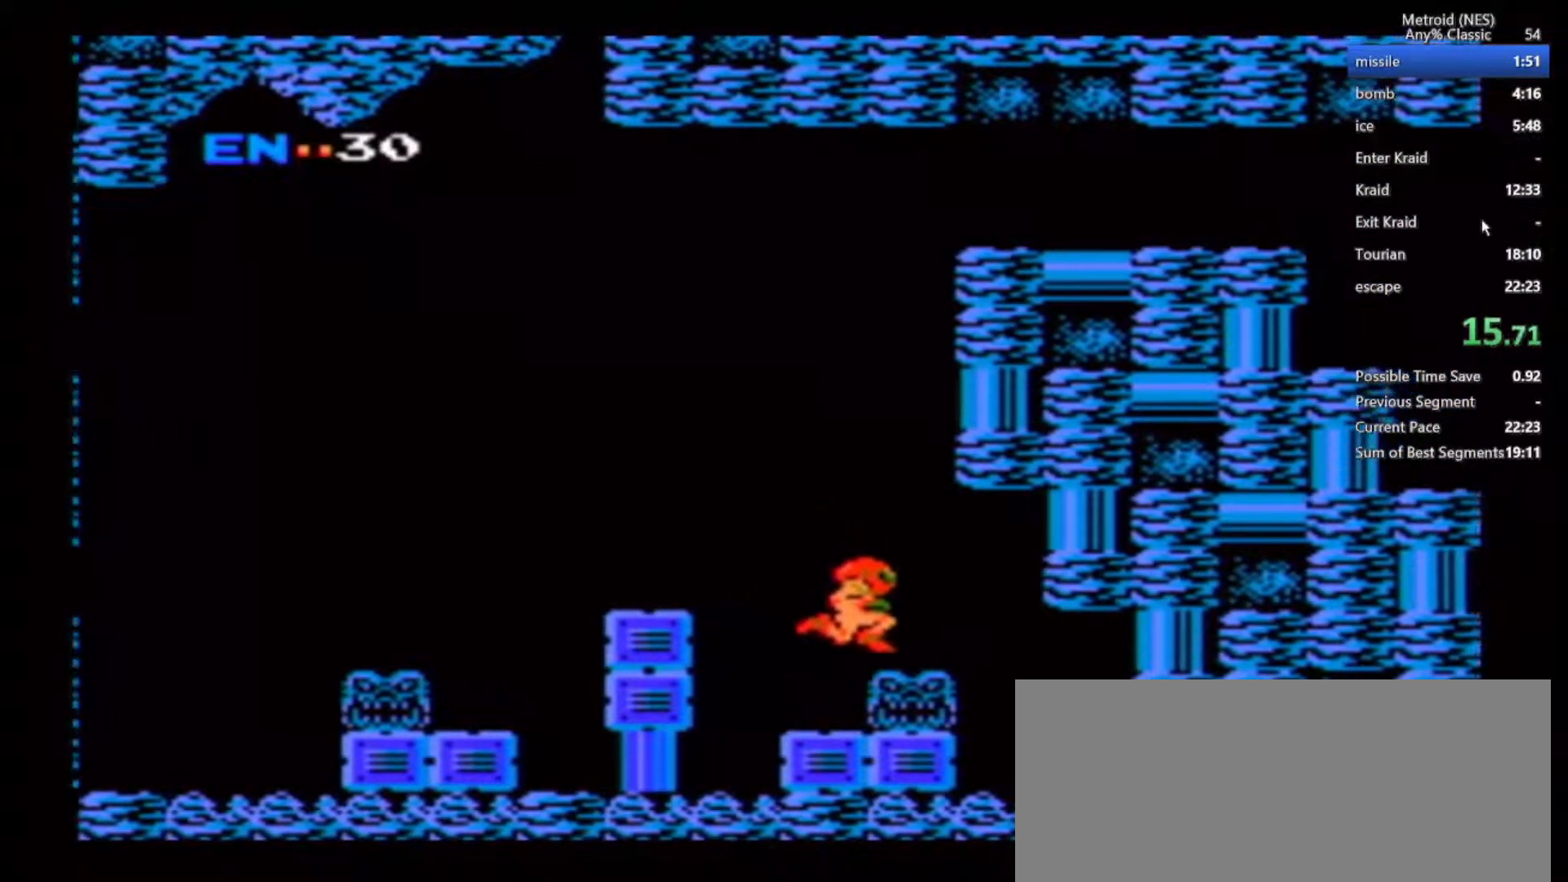
{"buttons": [], "left_stick": "right", "right_stick": "center", "events": [[67, "left_stick", "right"]]}
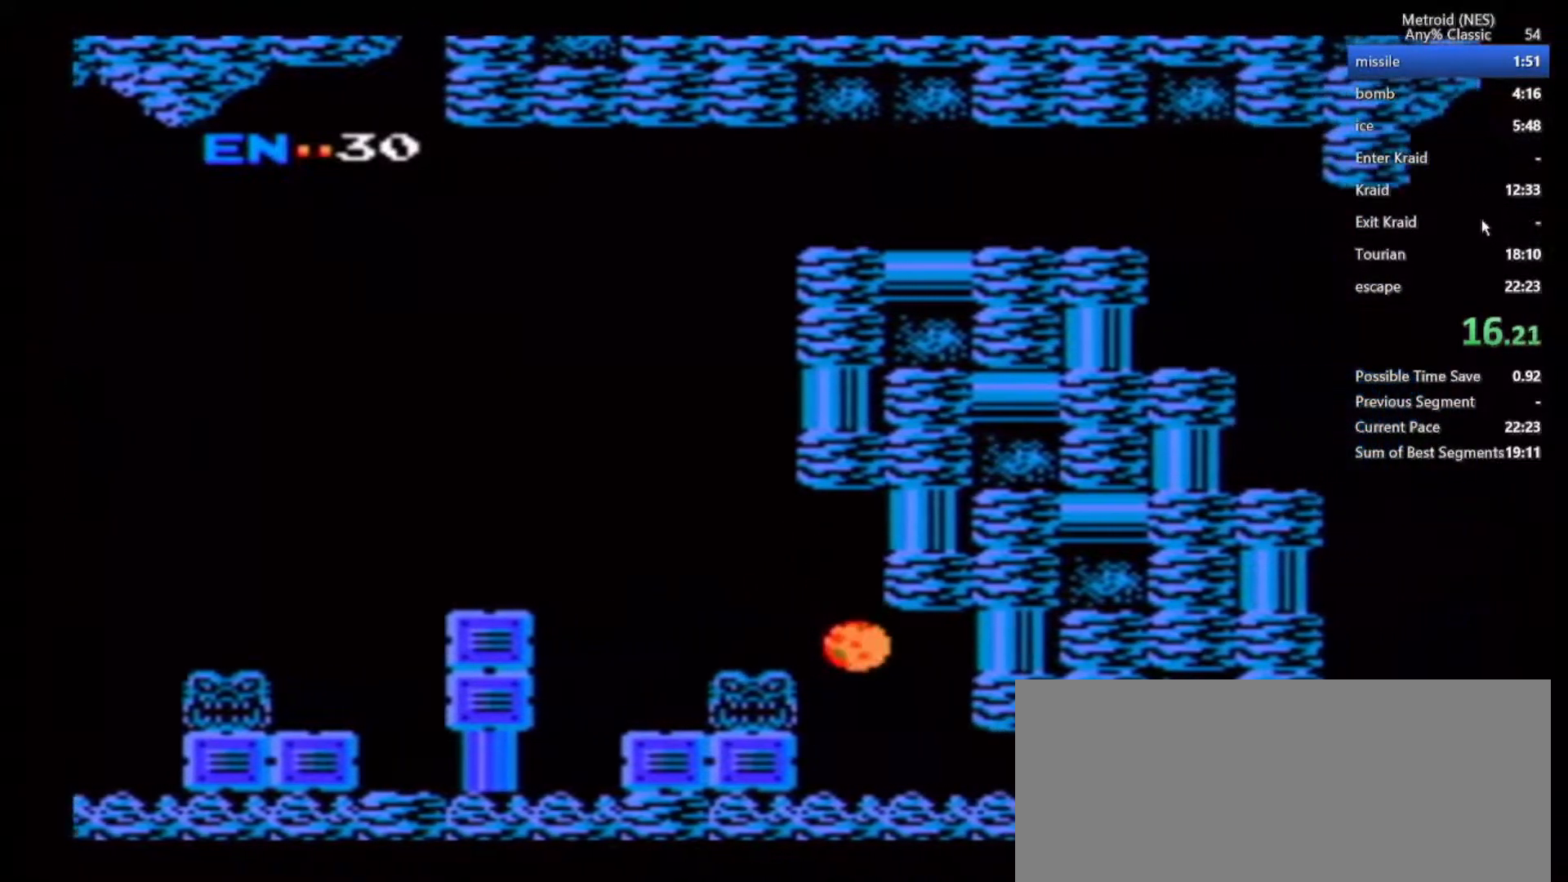
{"buttons": [], "left_stick": "right", "right_stick": "center", "events": []}
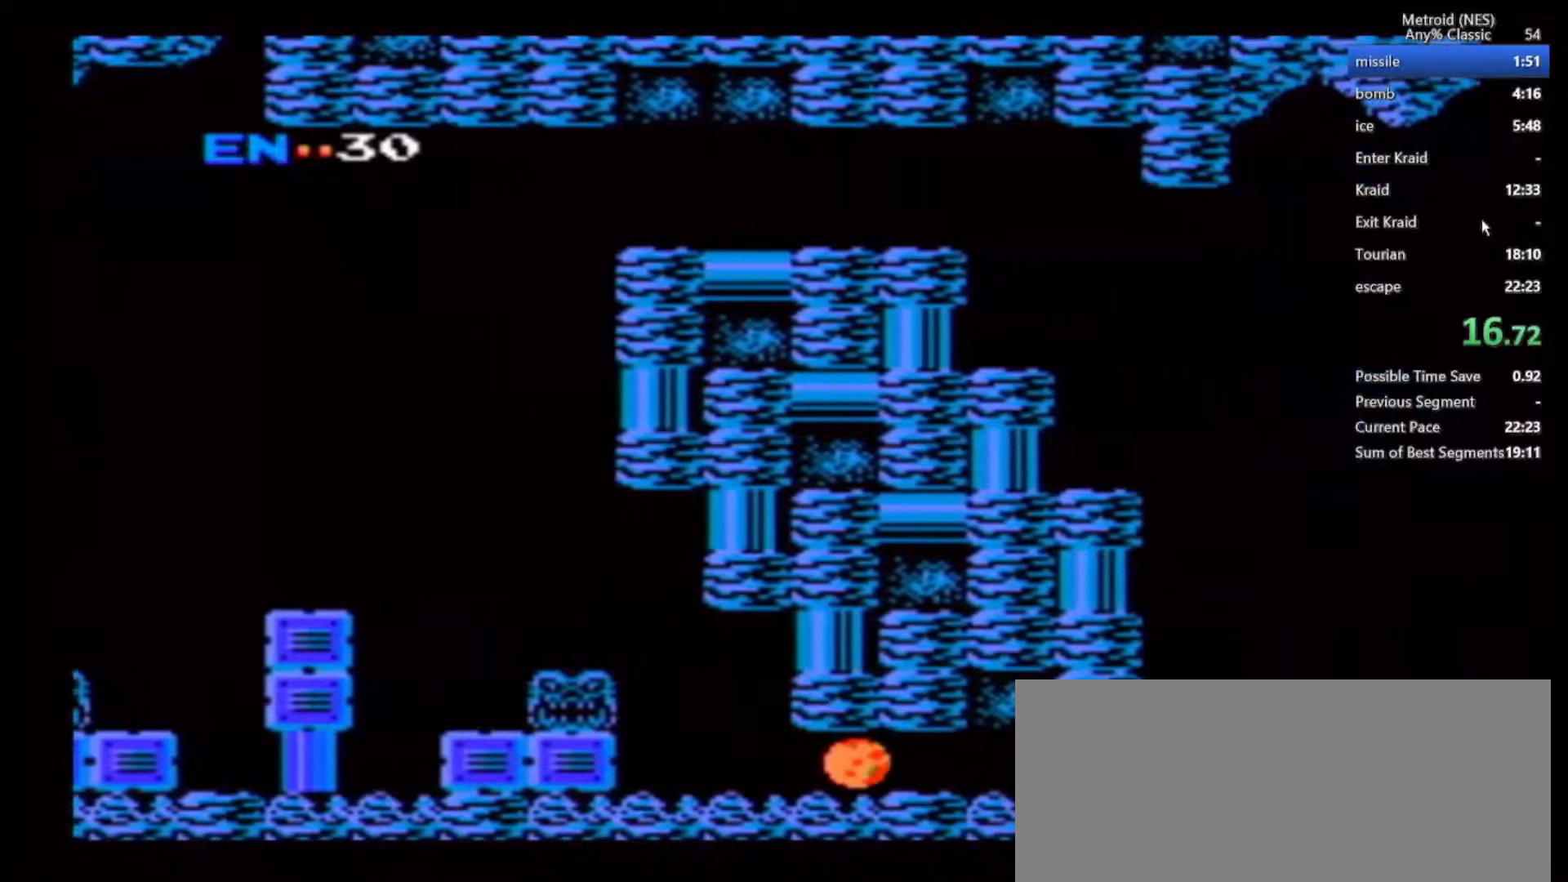
{"buttons": [], "left_stick": "right", "right_stick": "center", "events": []}
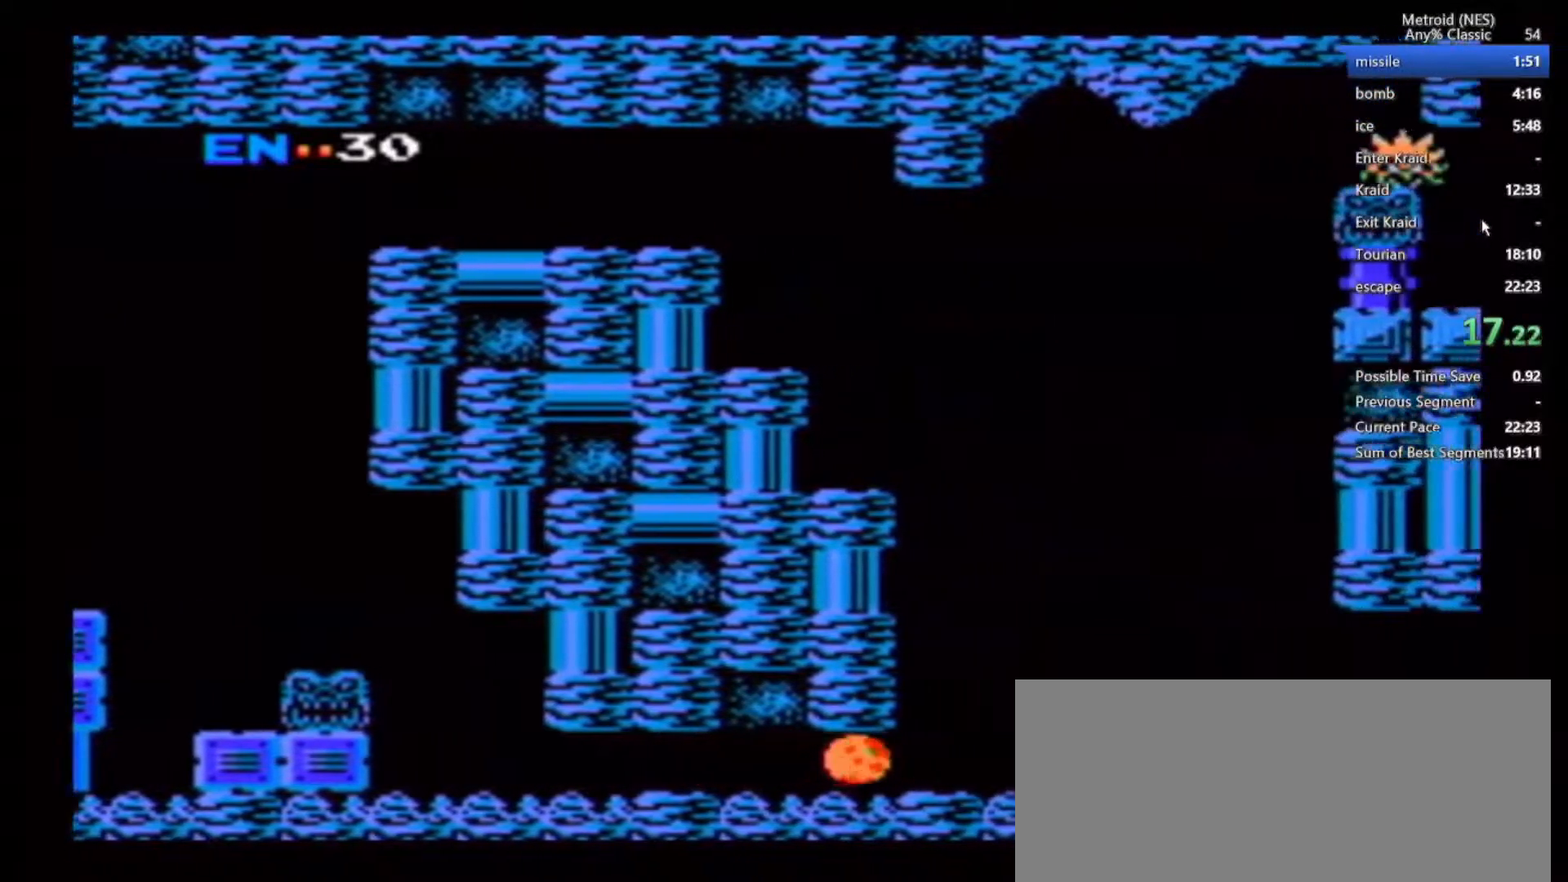
{"buttons": [], "left_stick": "right", "right_stick": "center", "events": []}
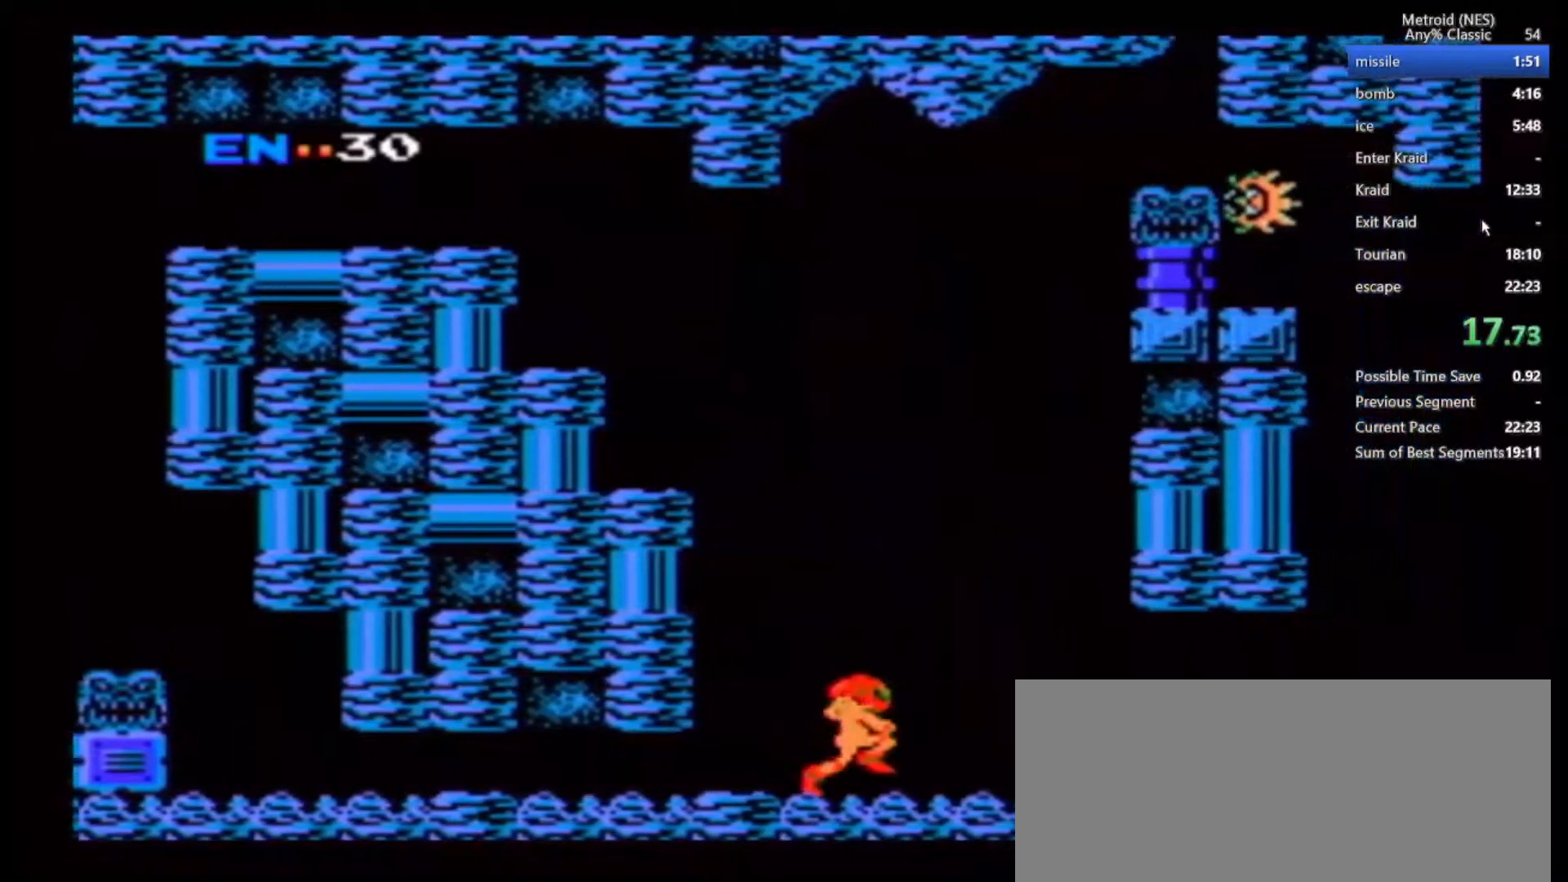
{"buttons": [], "left_stick": "right", "right_stick": "center", "events": []}
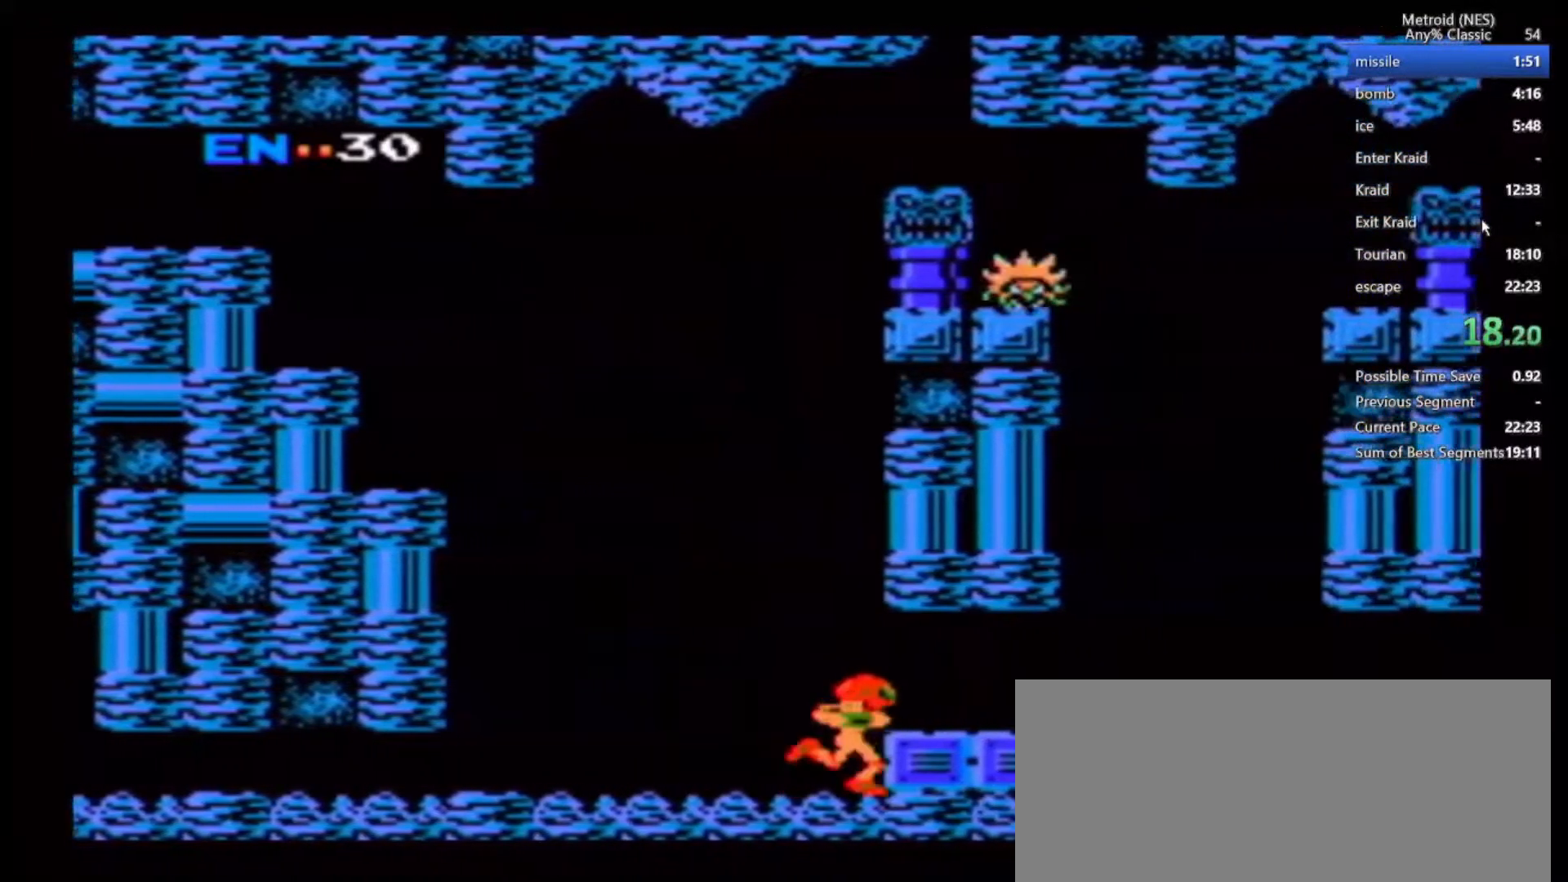
{"buttons": [], "left_stick": "right", "right_stick": "center", "events": []}
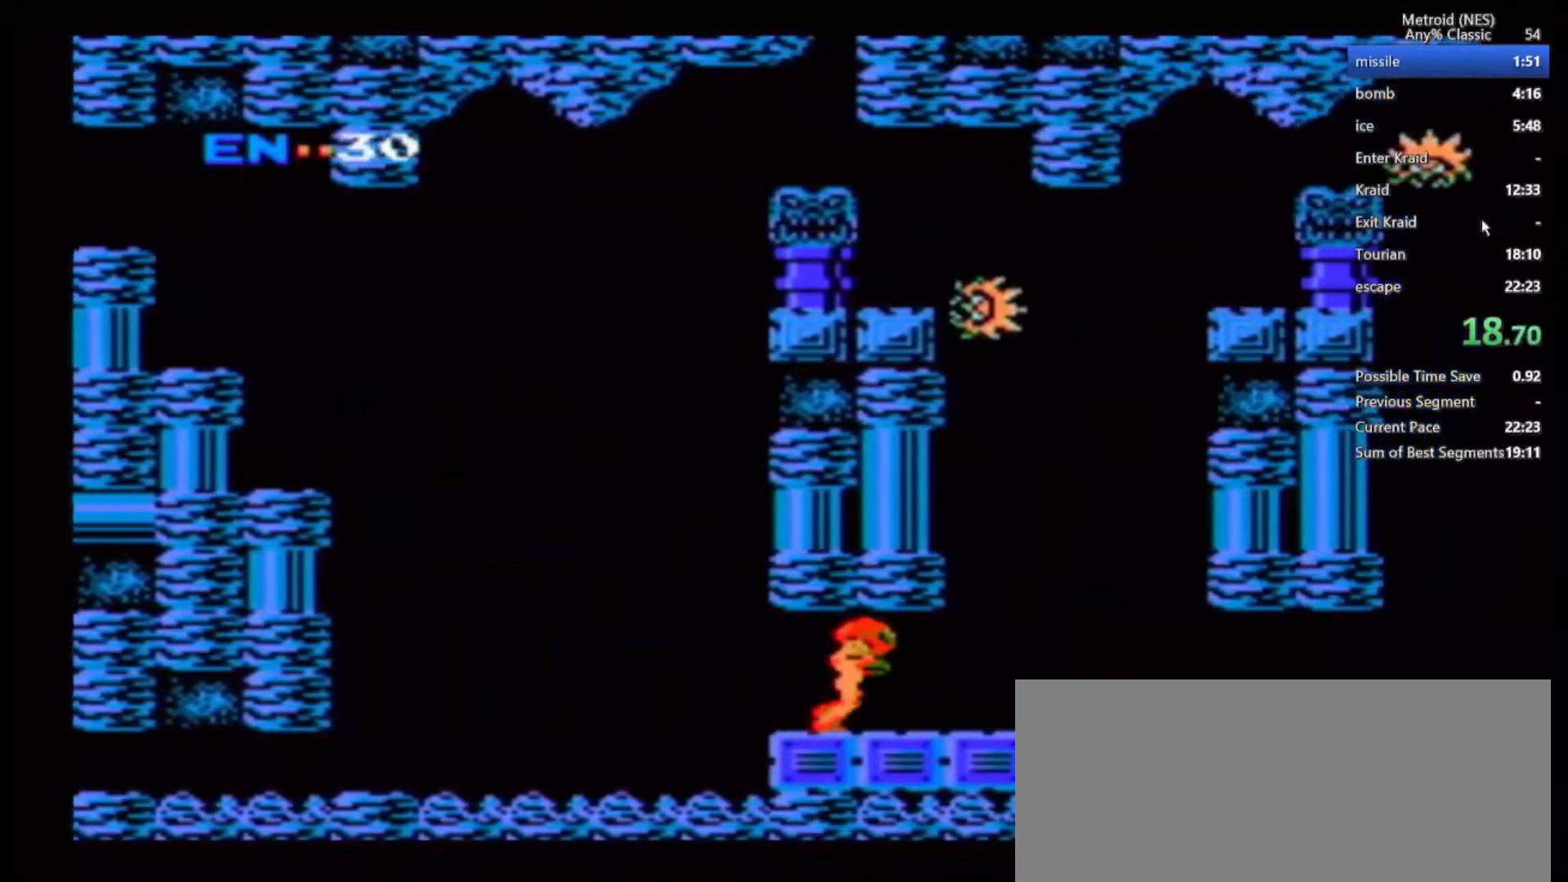
{"buttons": [], "left_stick": "right", "right_stick": "center", "events": []}
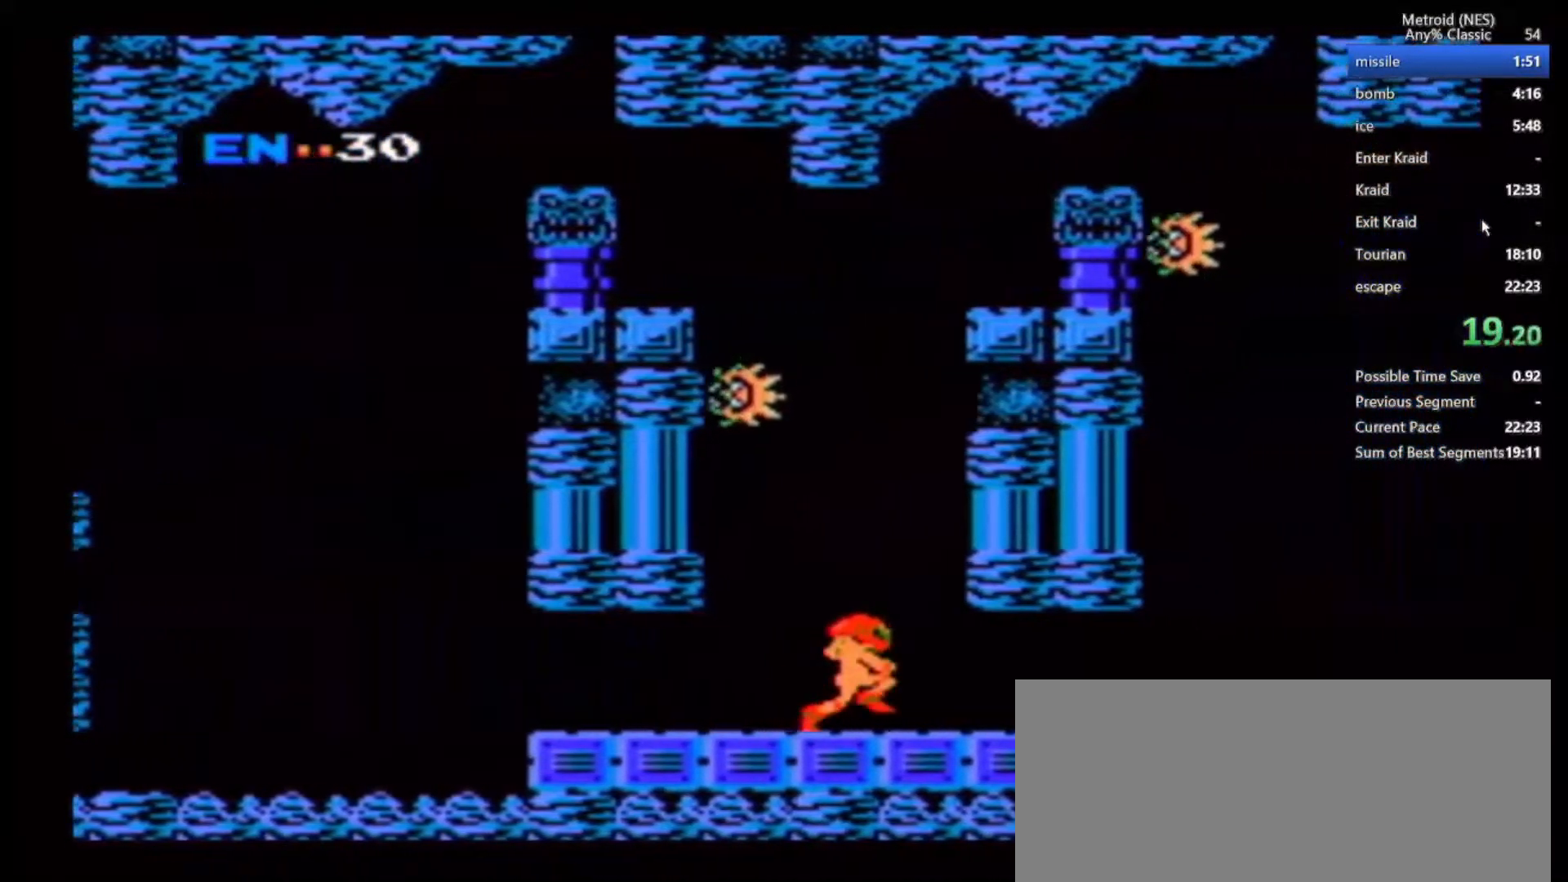
{"buttons": [], "left_stick": "right", "right_stick": "center", "events": []}
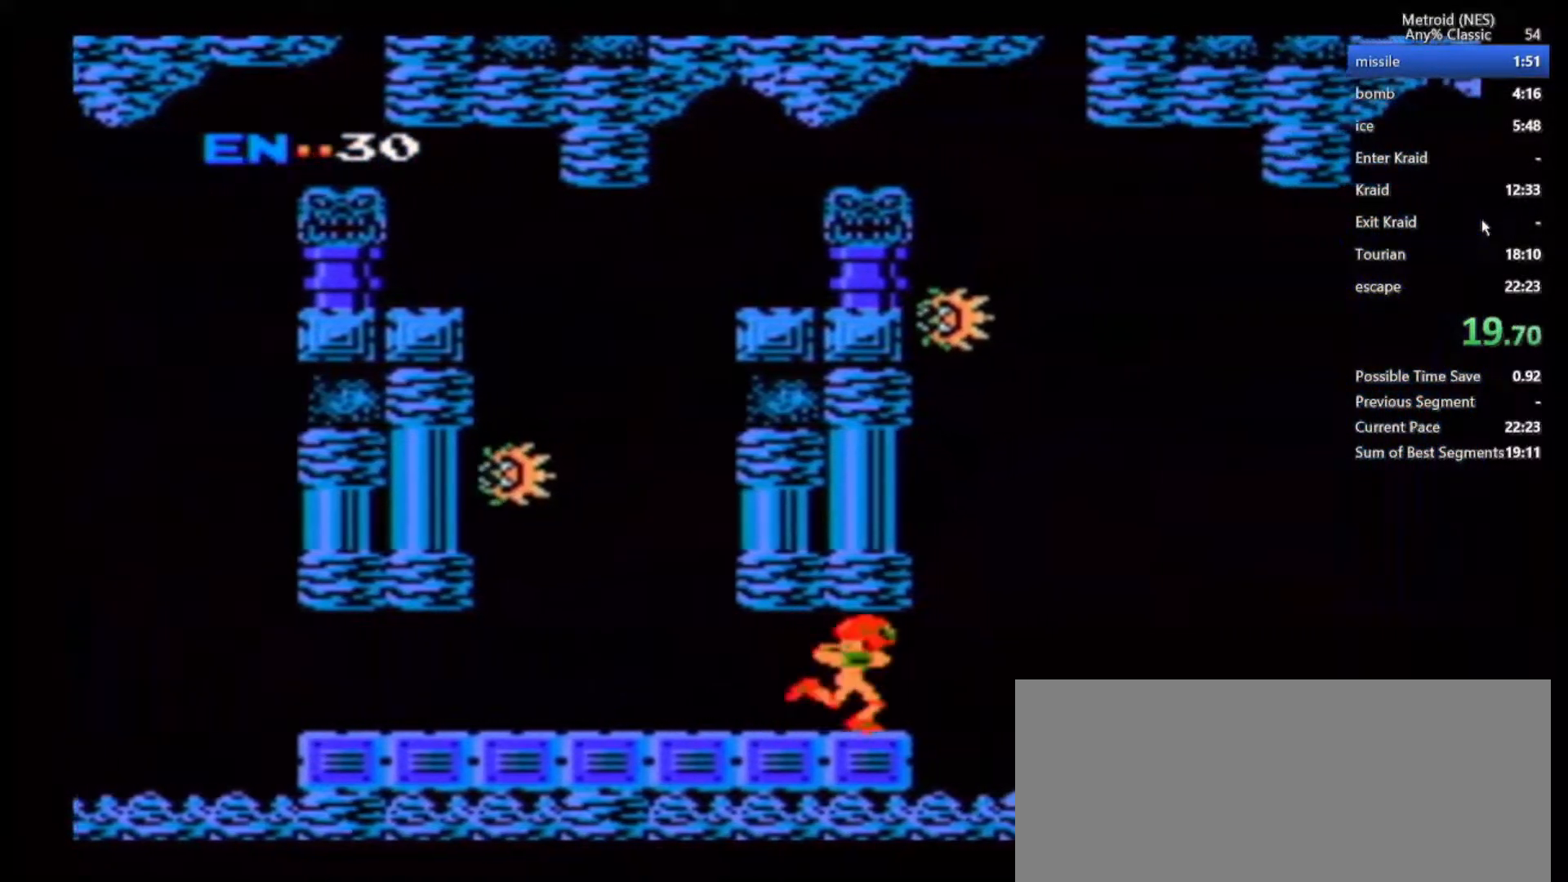
{"buttons": [], "left_stick": "up-right", "right_stick": "center", "events": [[483, "left_stick", "up-right"]]}
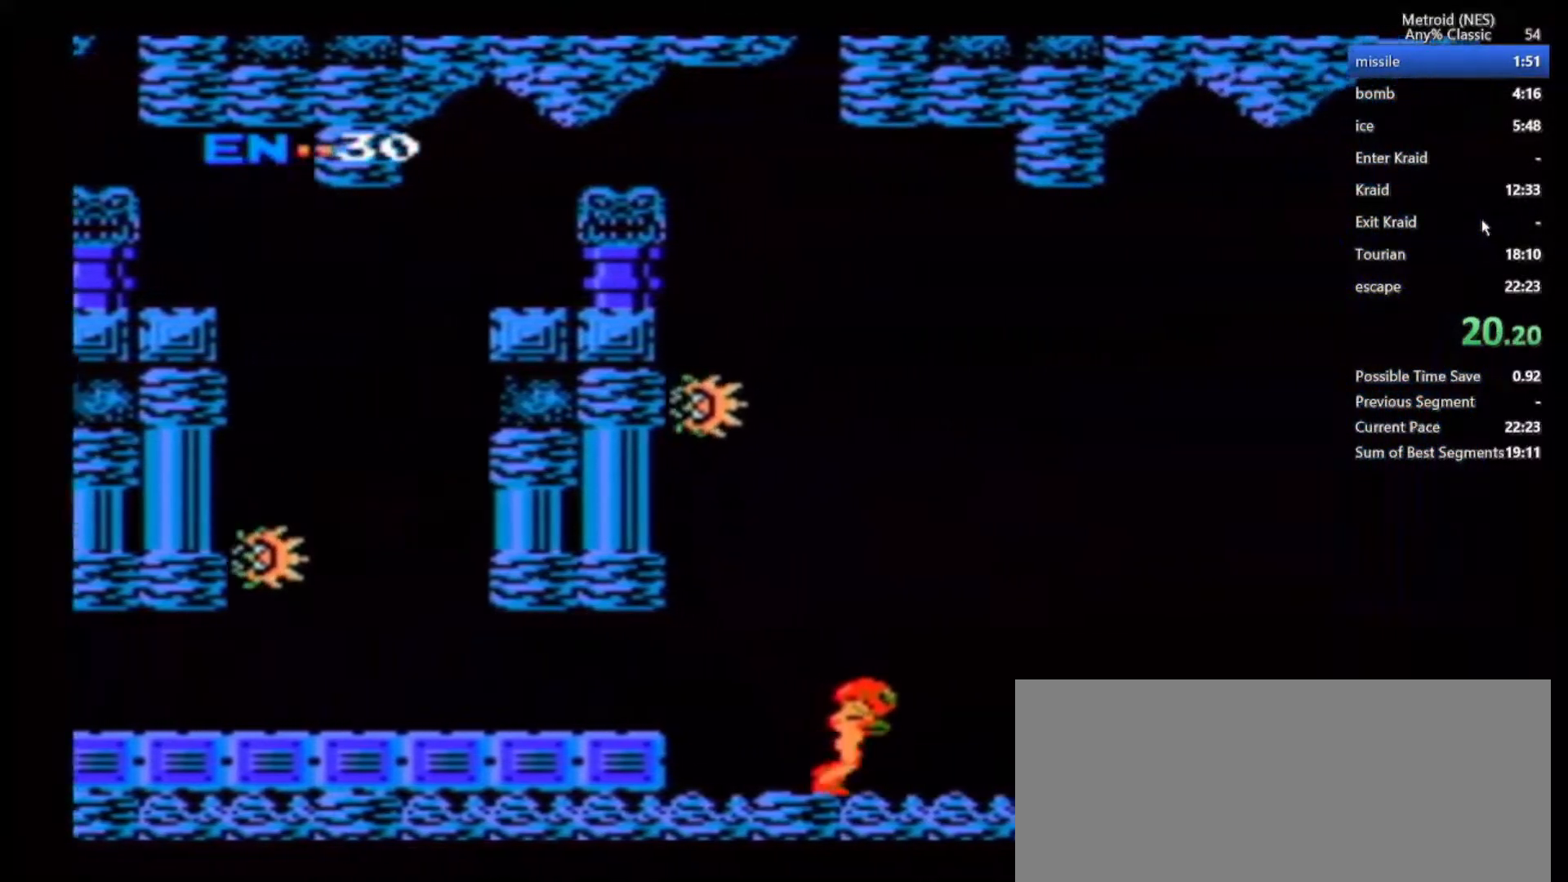
{"buttons": [], "left_stick": "right", "right_stick": "center", "events": [[233, "left_stick", "right"]]}
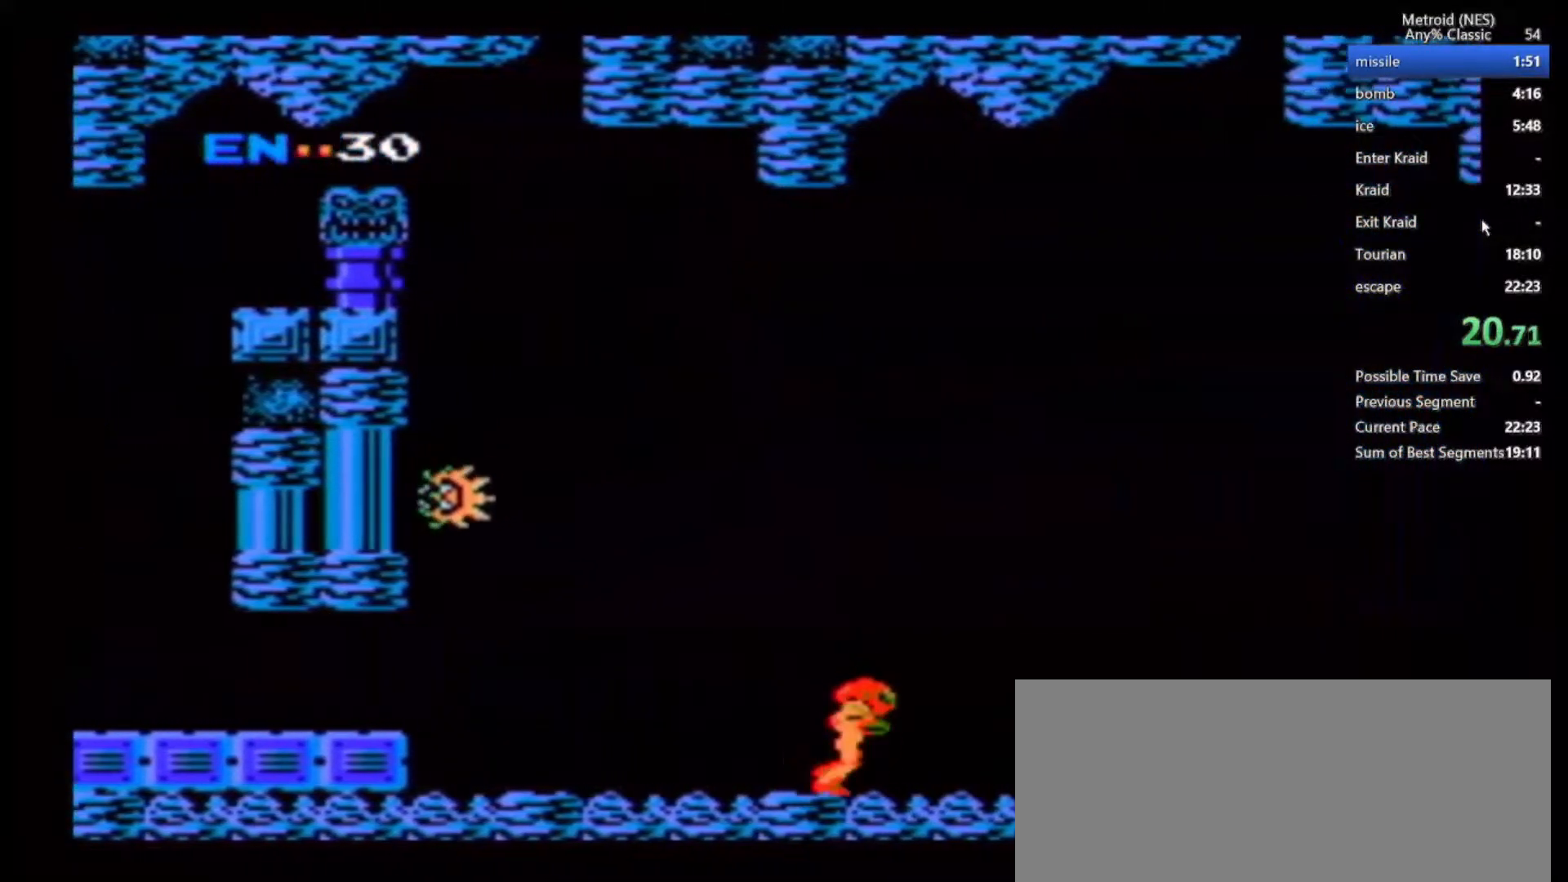
{"buttons": [], "left_stick": "right", "right_stick": "center", "events": []}
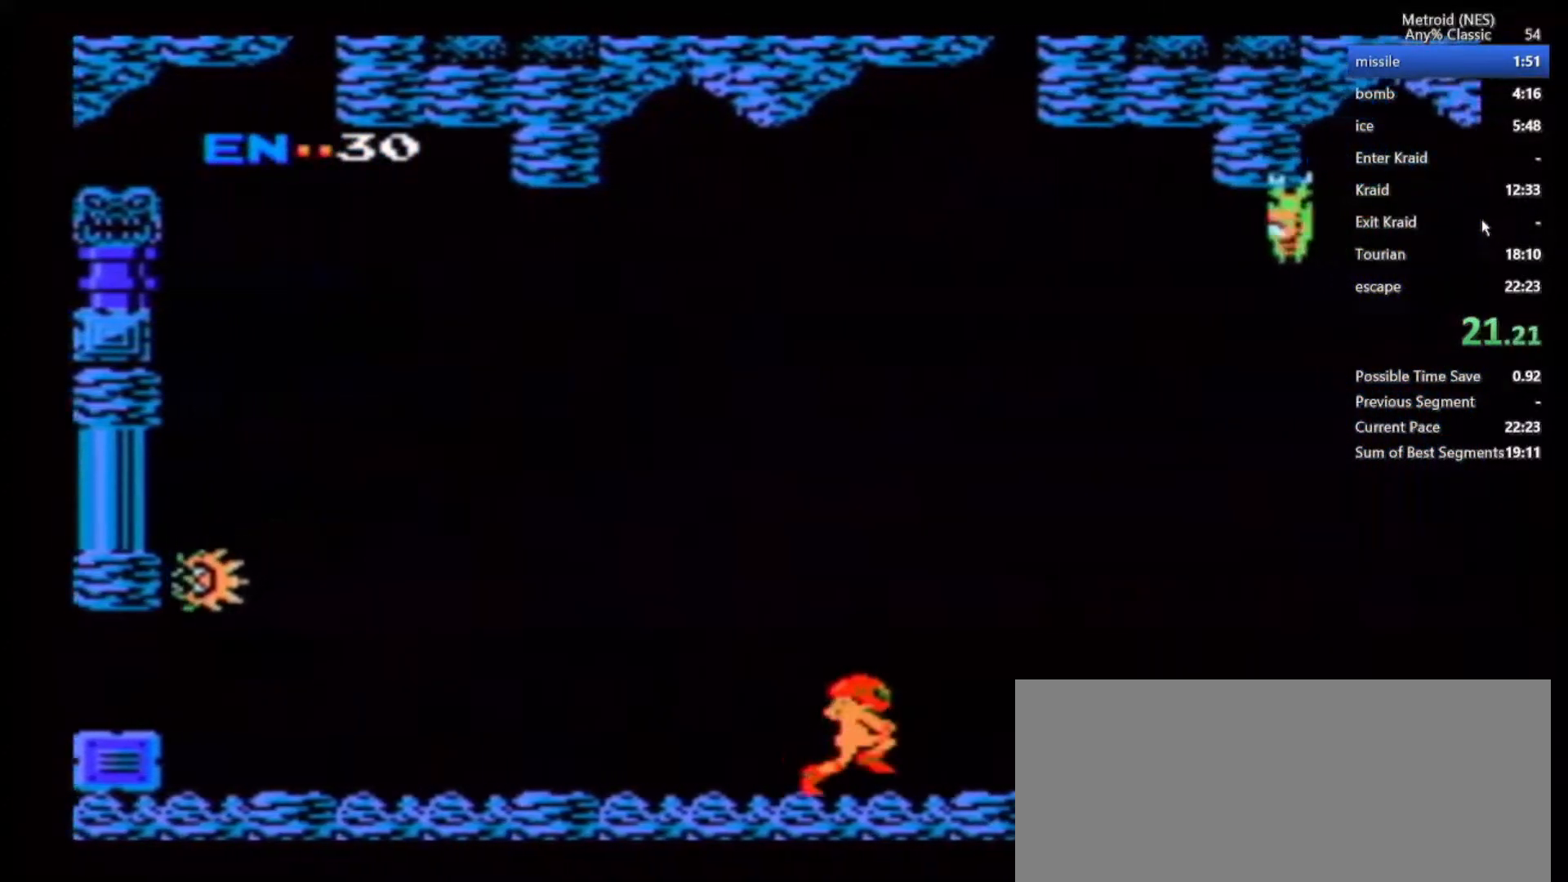
{"buttons": [], "left_stick": "right", "right_stick": "center", "events": []}
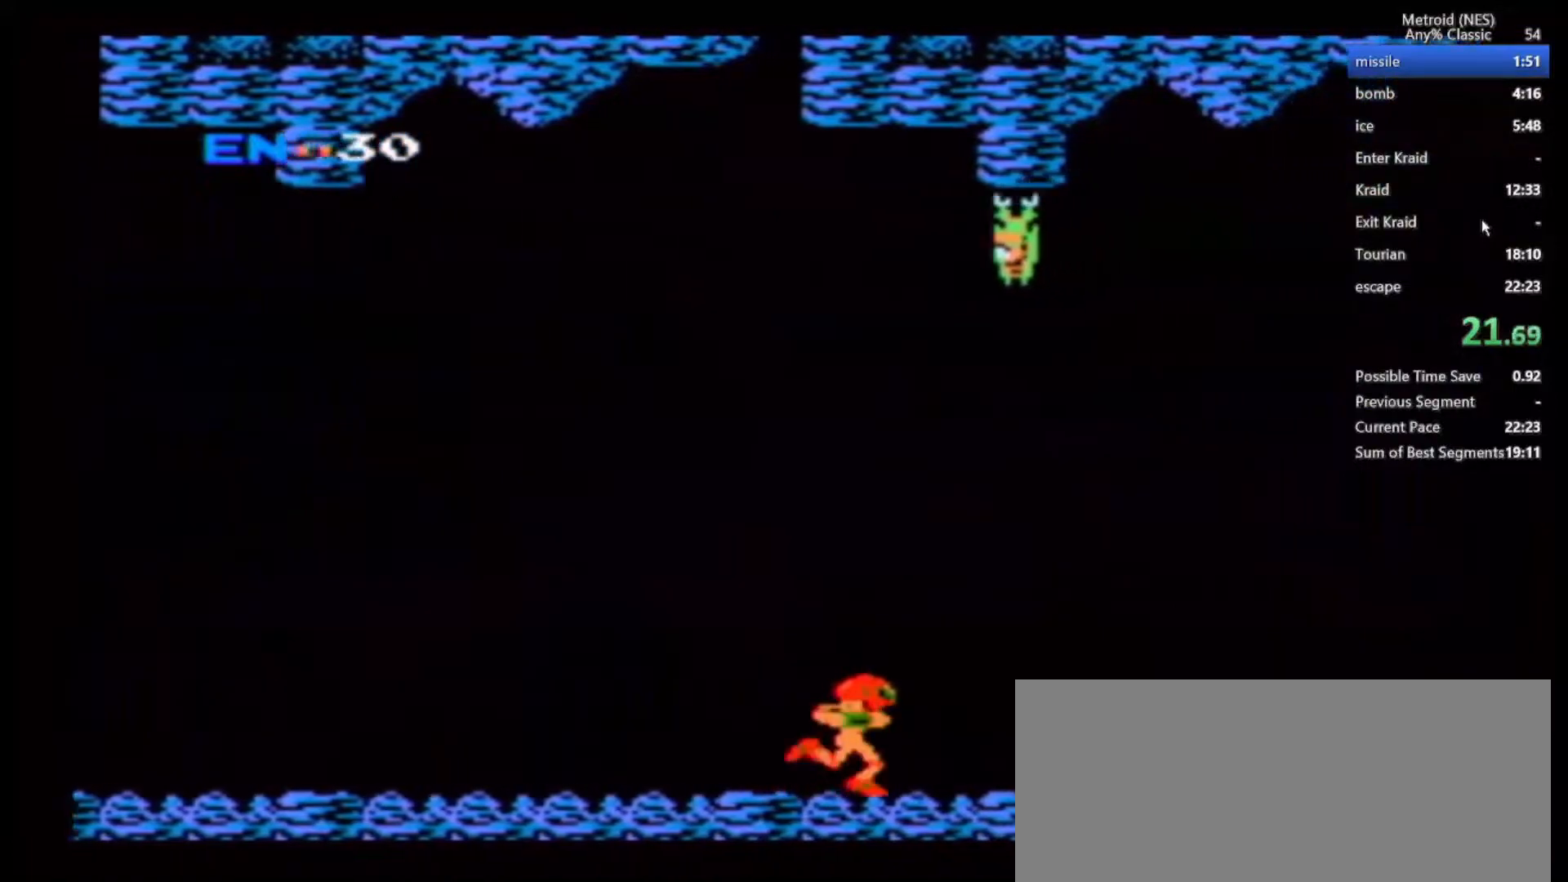
{"buttons": [], "left_stick": "right", "right_stick": "center", "events": []}
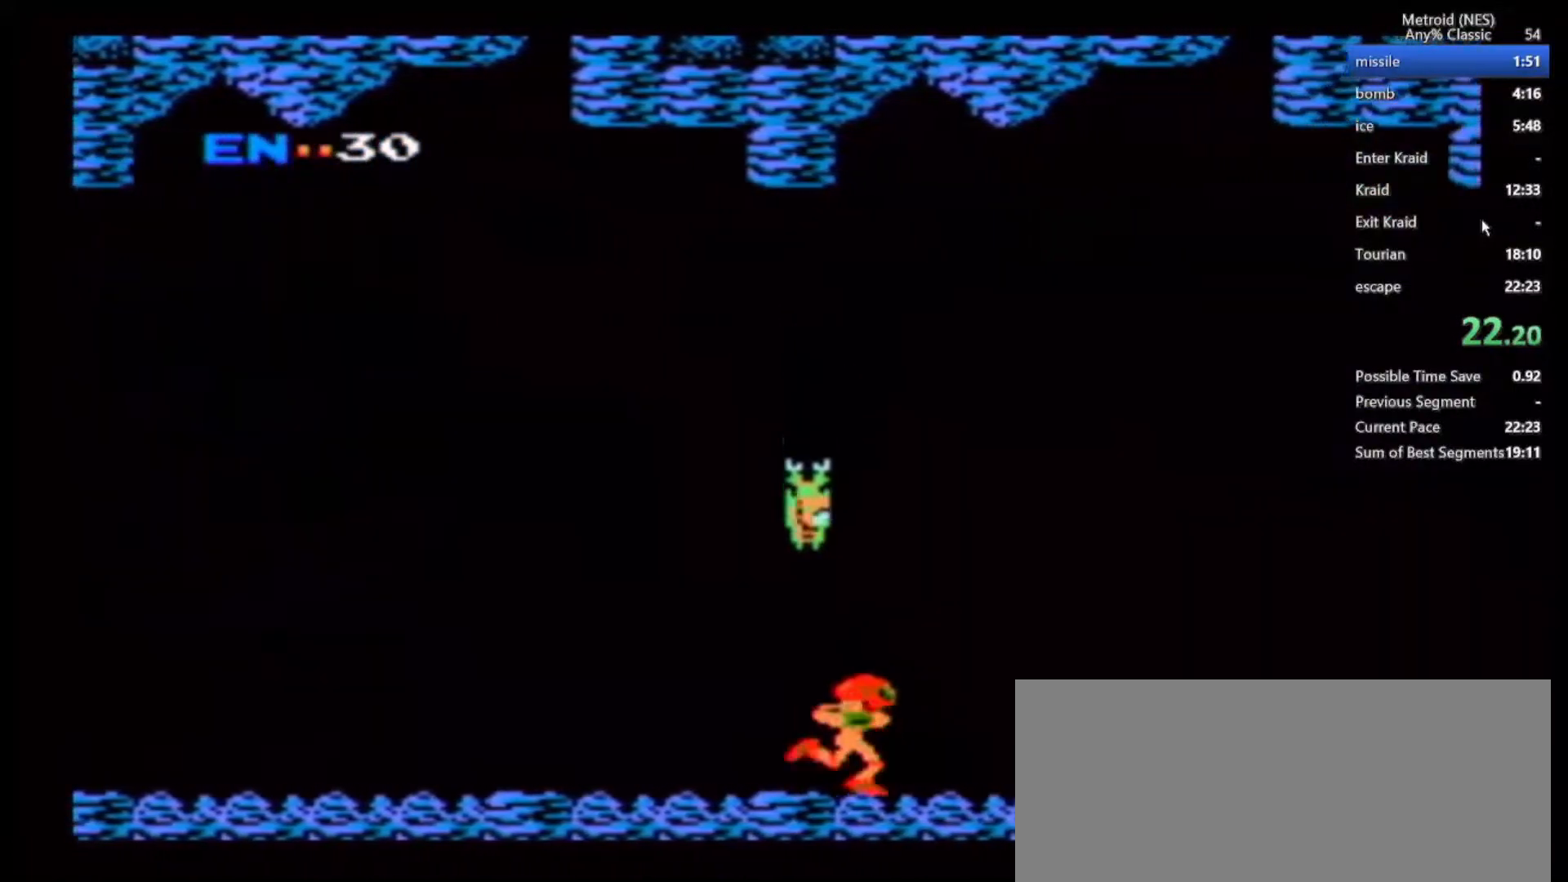
{"buttons": [], "left_stick": "right", "right_stick": "center", "events": []}
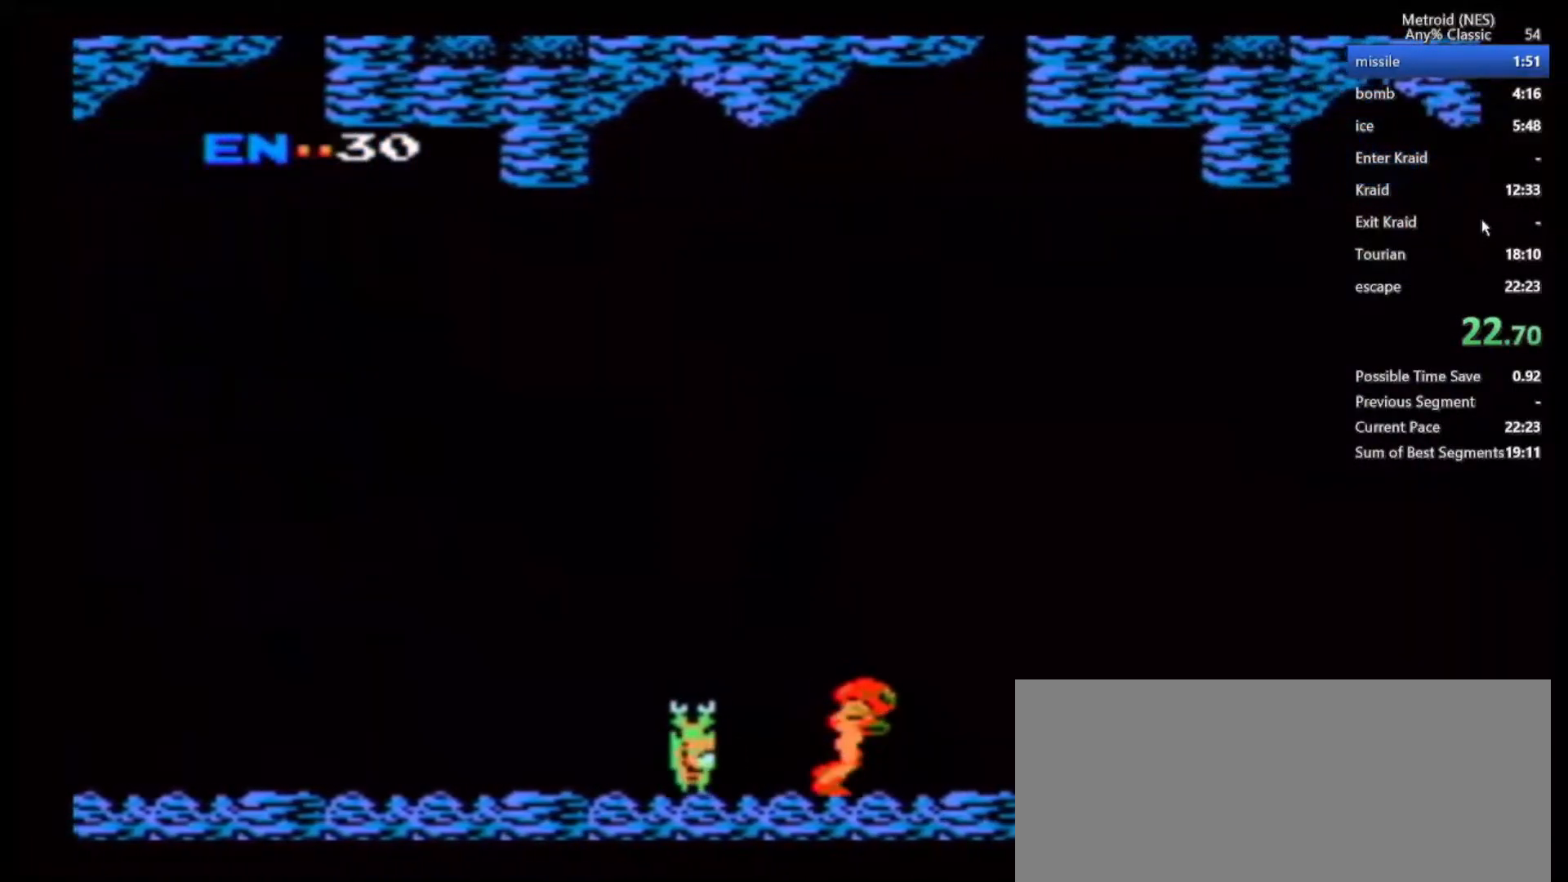
{"buttons": [], "left_stick": "right", "right_stick": "center", "events": []}
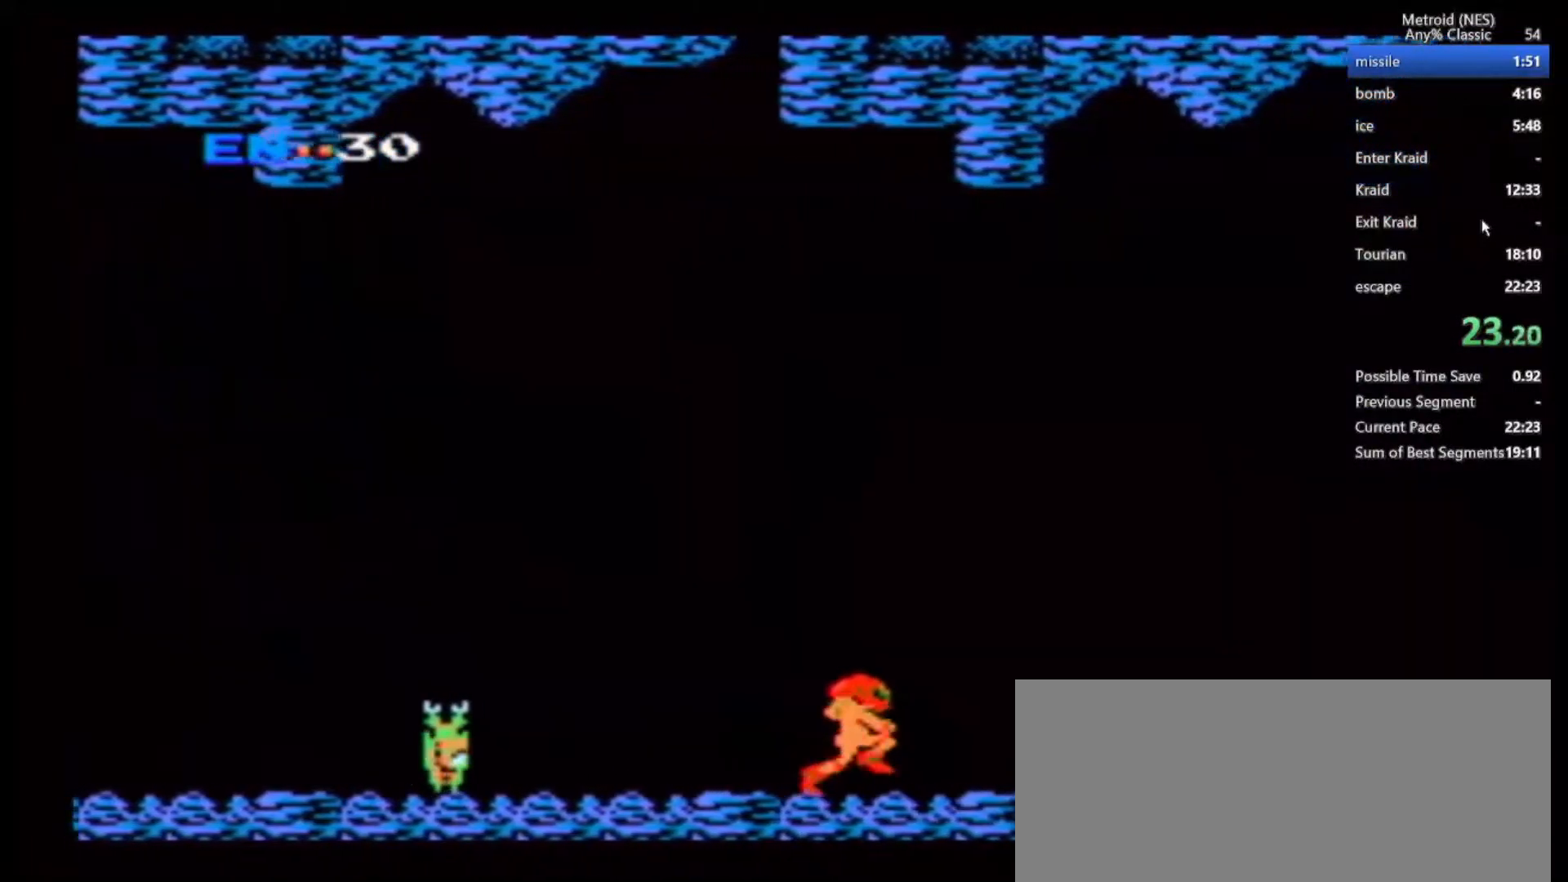
{"buttons": [], "left_stick": "right", "right_stick": "center", "events": []}
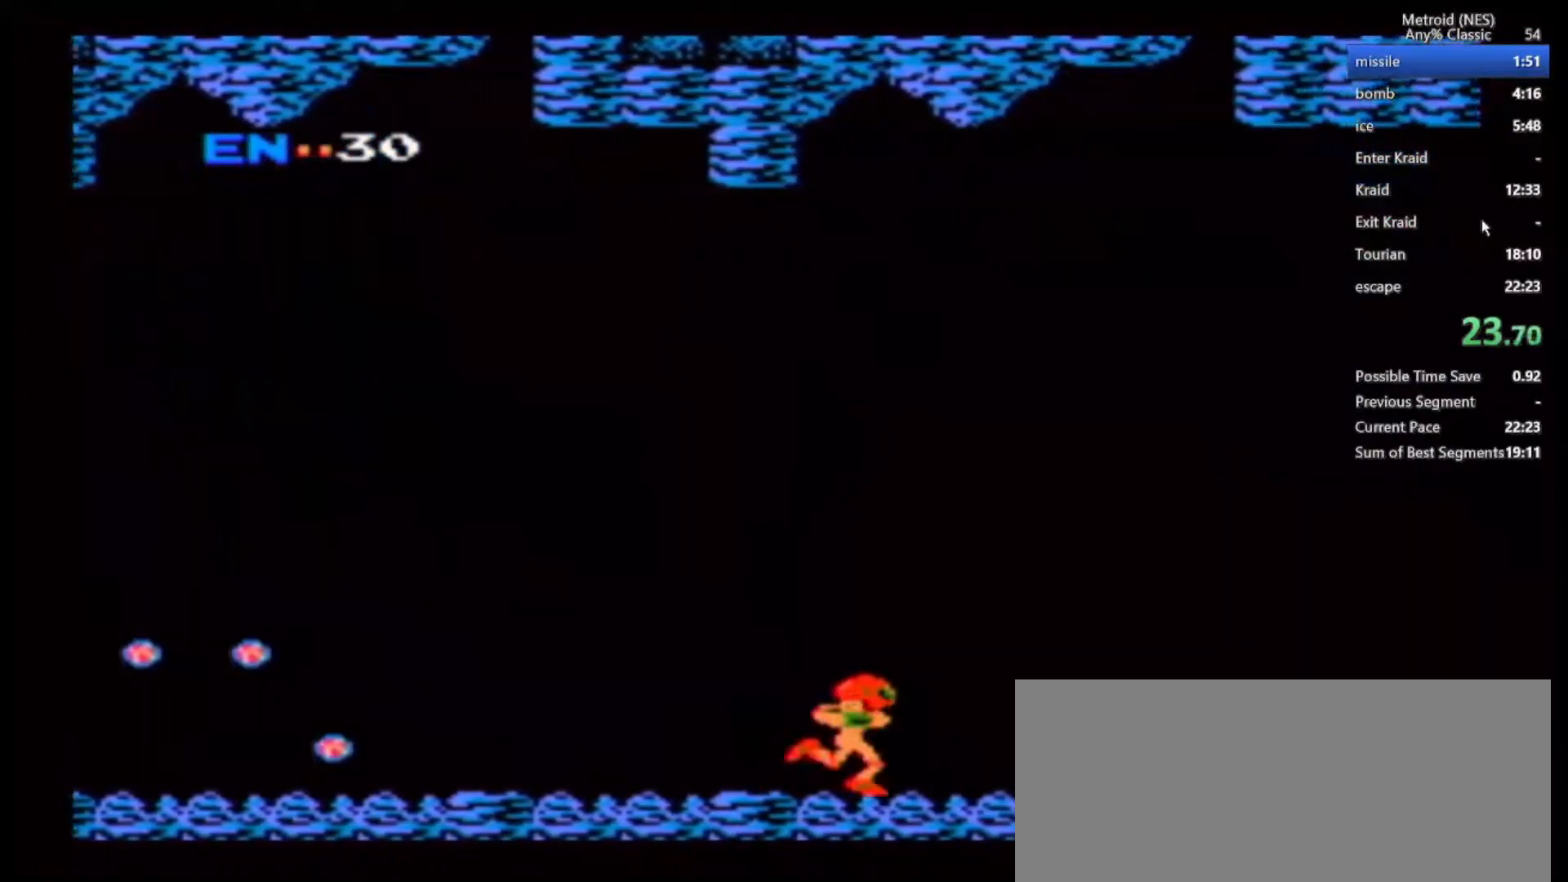
{"buttons": [], "left_stick": "right", "right_stick": "center", "events": []}
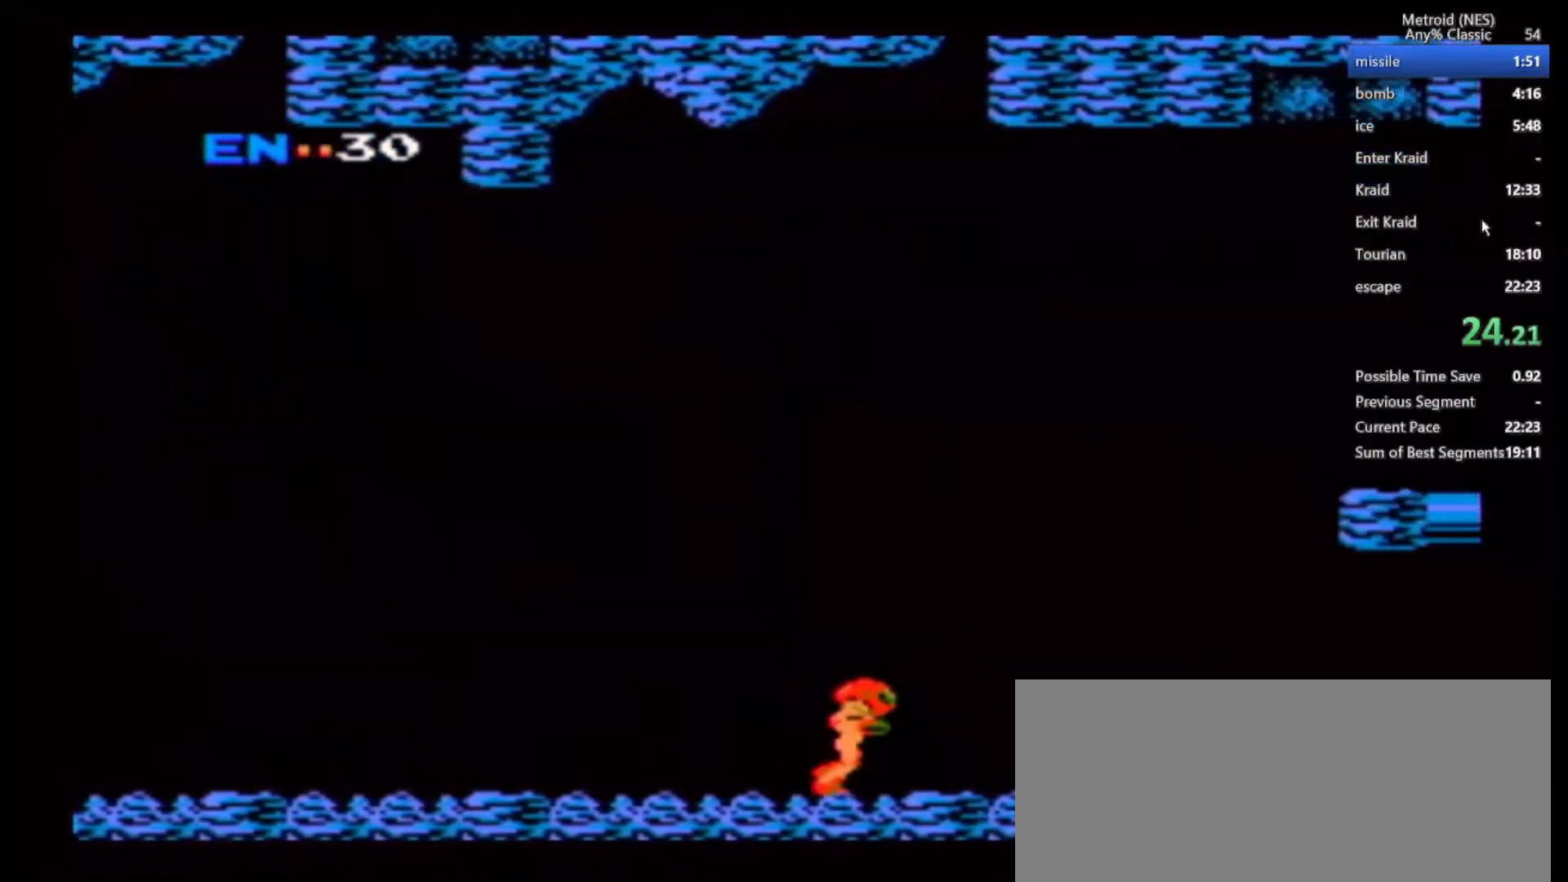
{"buttons": [], "left_stick": "right", "right_stick": "center", "events": []}
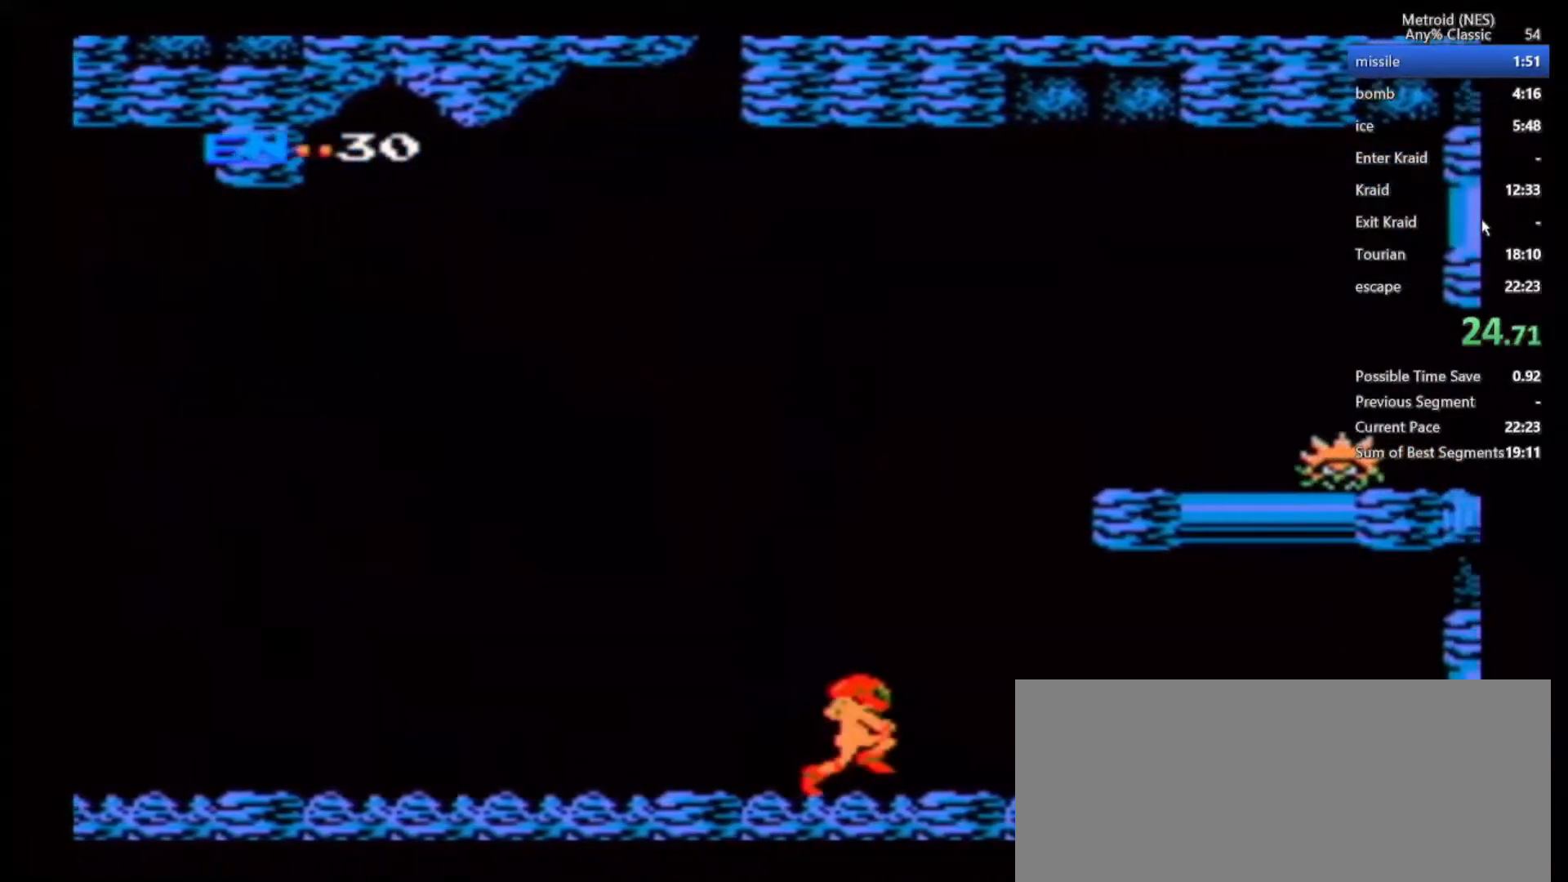
{"buttons": [], "left_stick": "right", "right_stick": "center", "events": []}
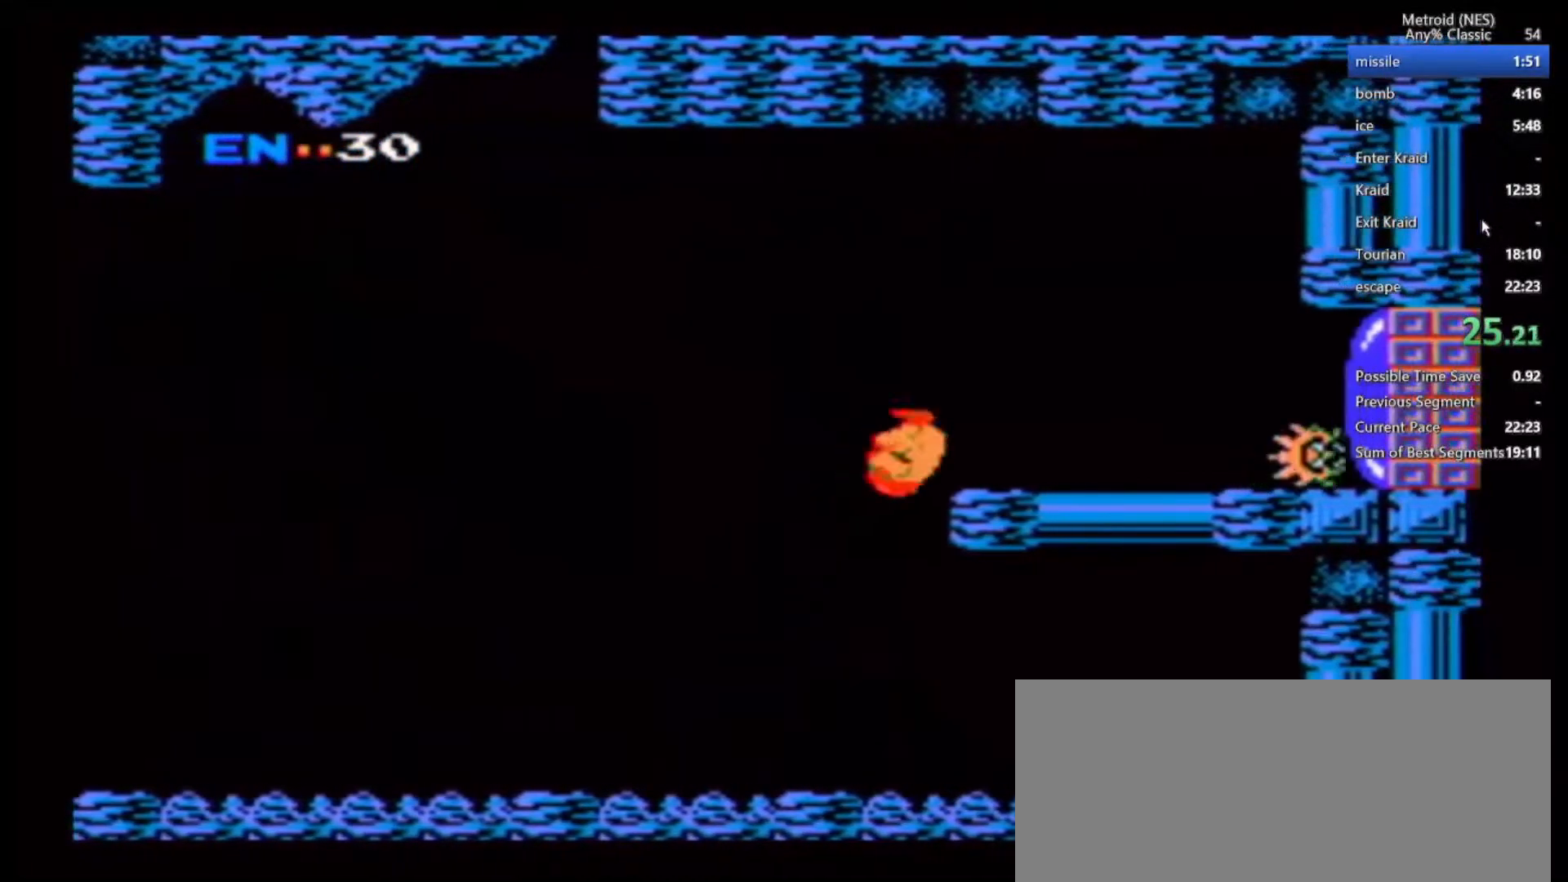
{"buttons": [], "left_stick": "right", "right_stick": "center", "events": []}
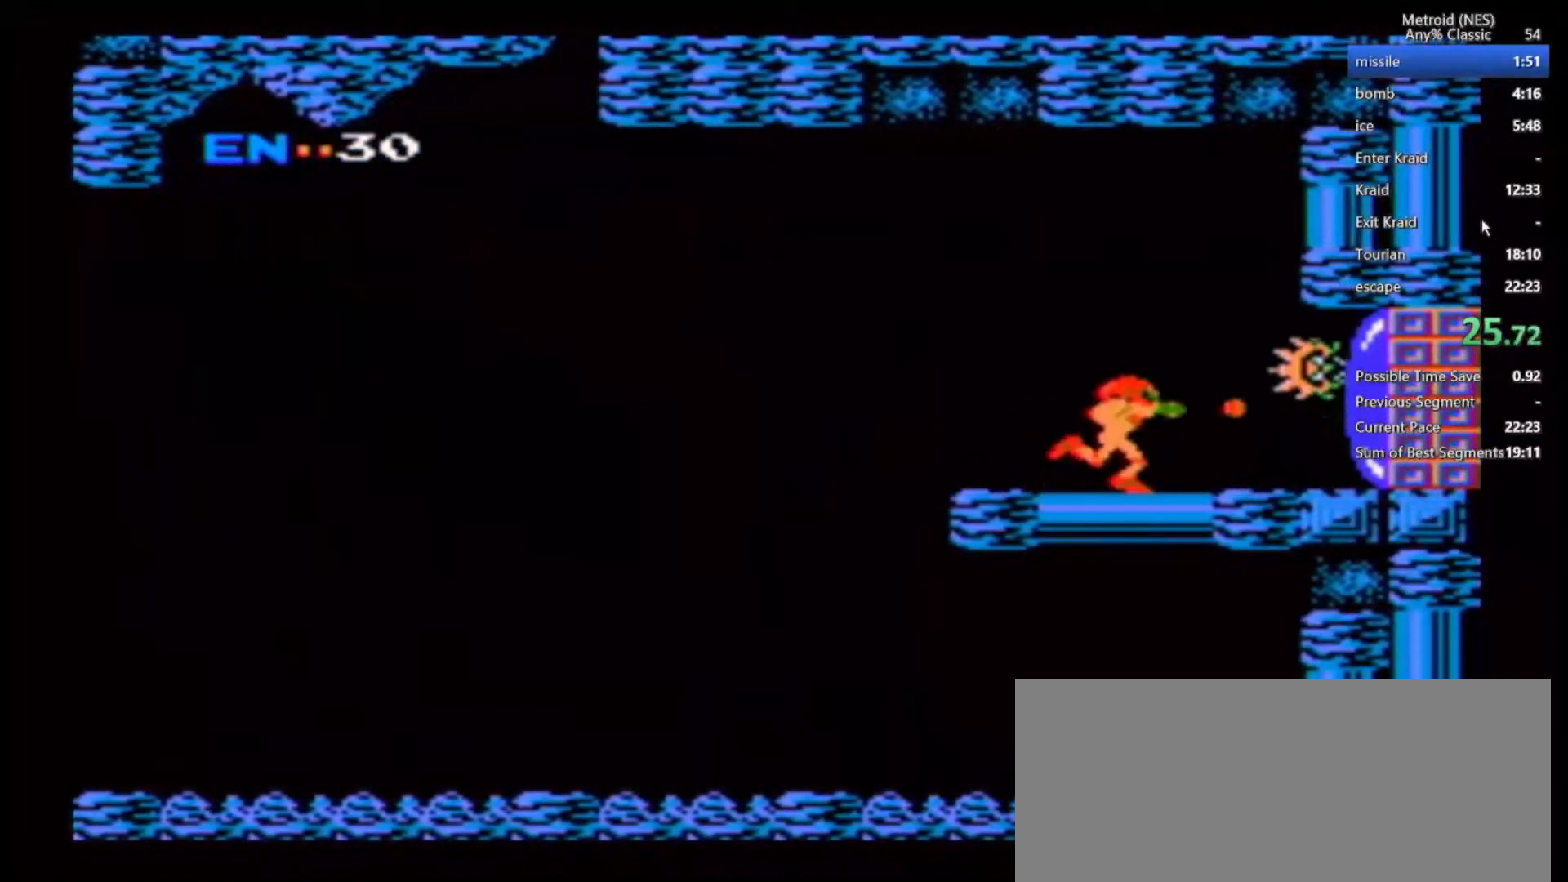
{"buttons": [], "left_stick": "right", "right_stick": "center", "events": []}
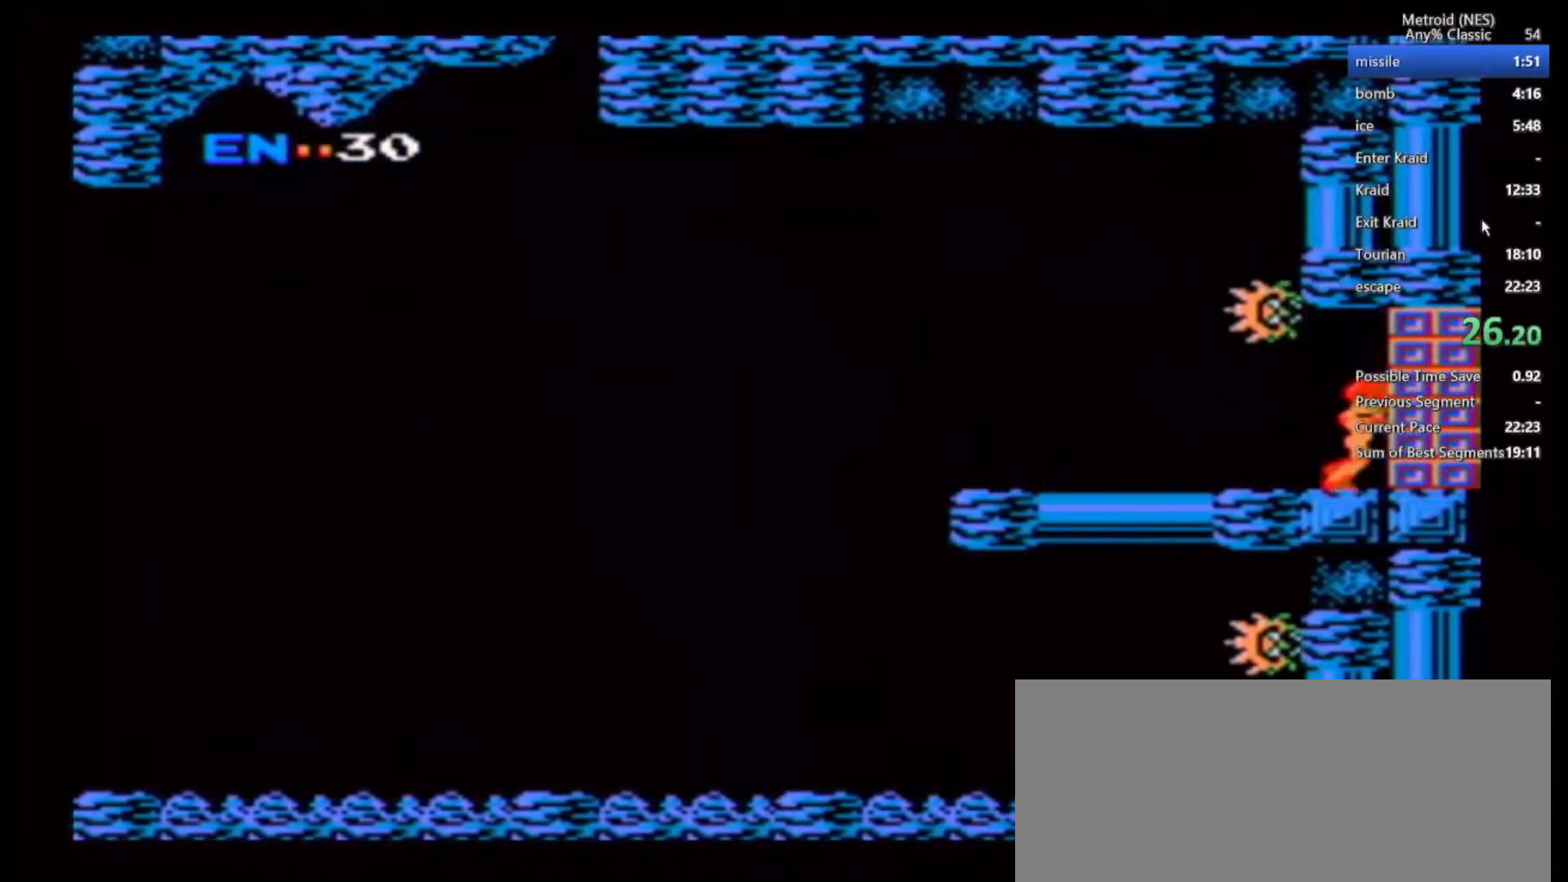
{"buttons": ["Y"], "left_stick": "center", "right_stick": "center", "events": [[133, "left_stick", "center"], [500, "Y", "down"]]}
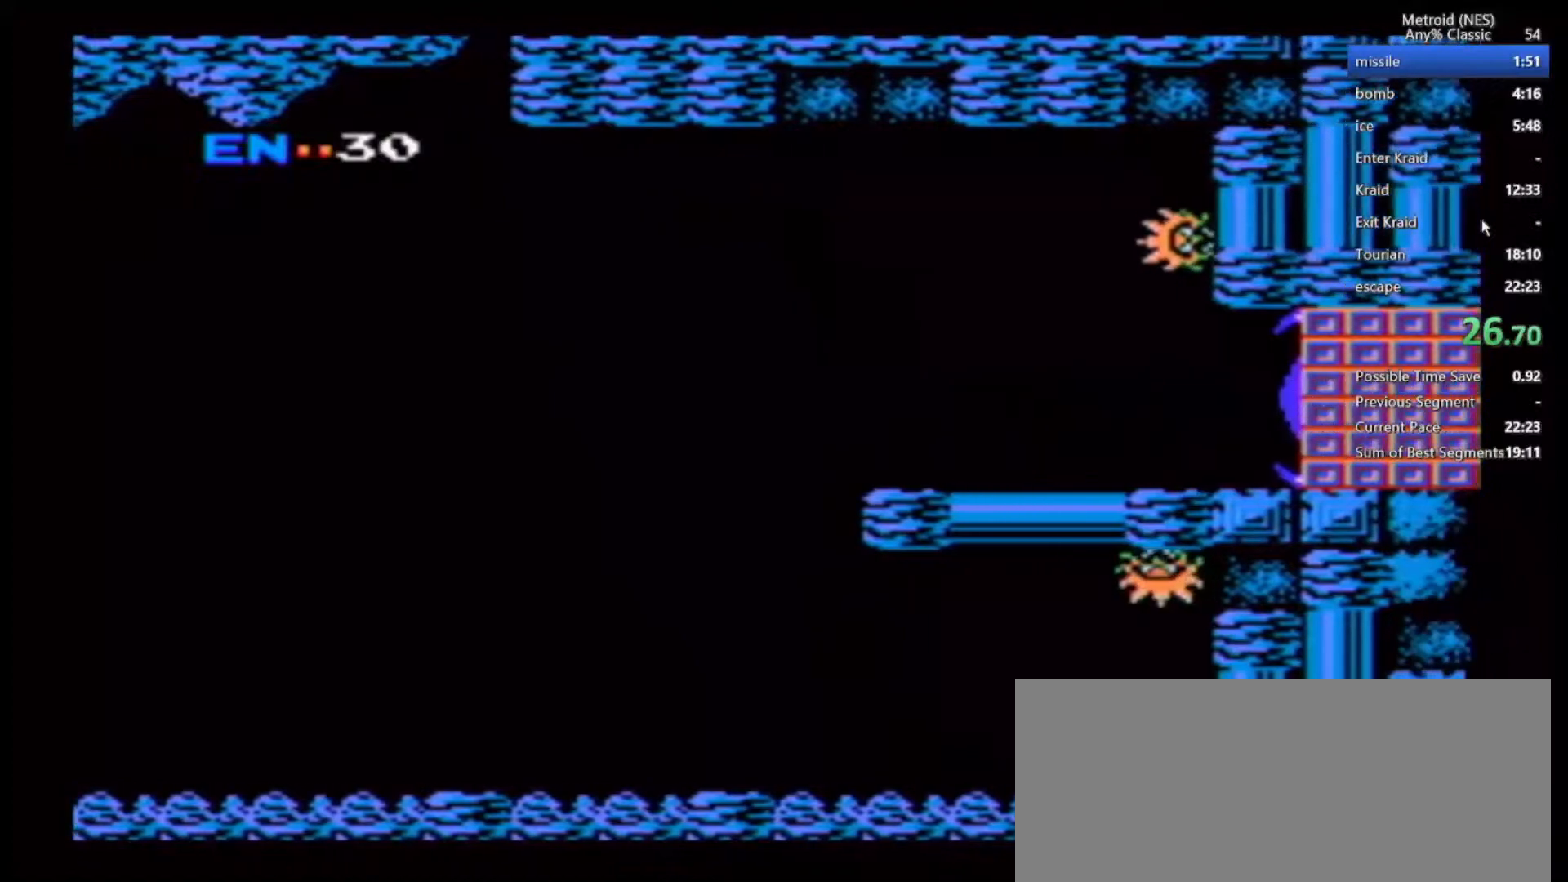
{"buttons": [], "left_stick": "center", "right_stick": "center", "events": [[17, "Y", "up"]]}